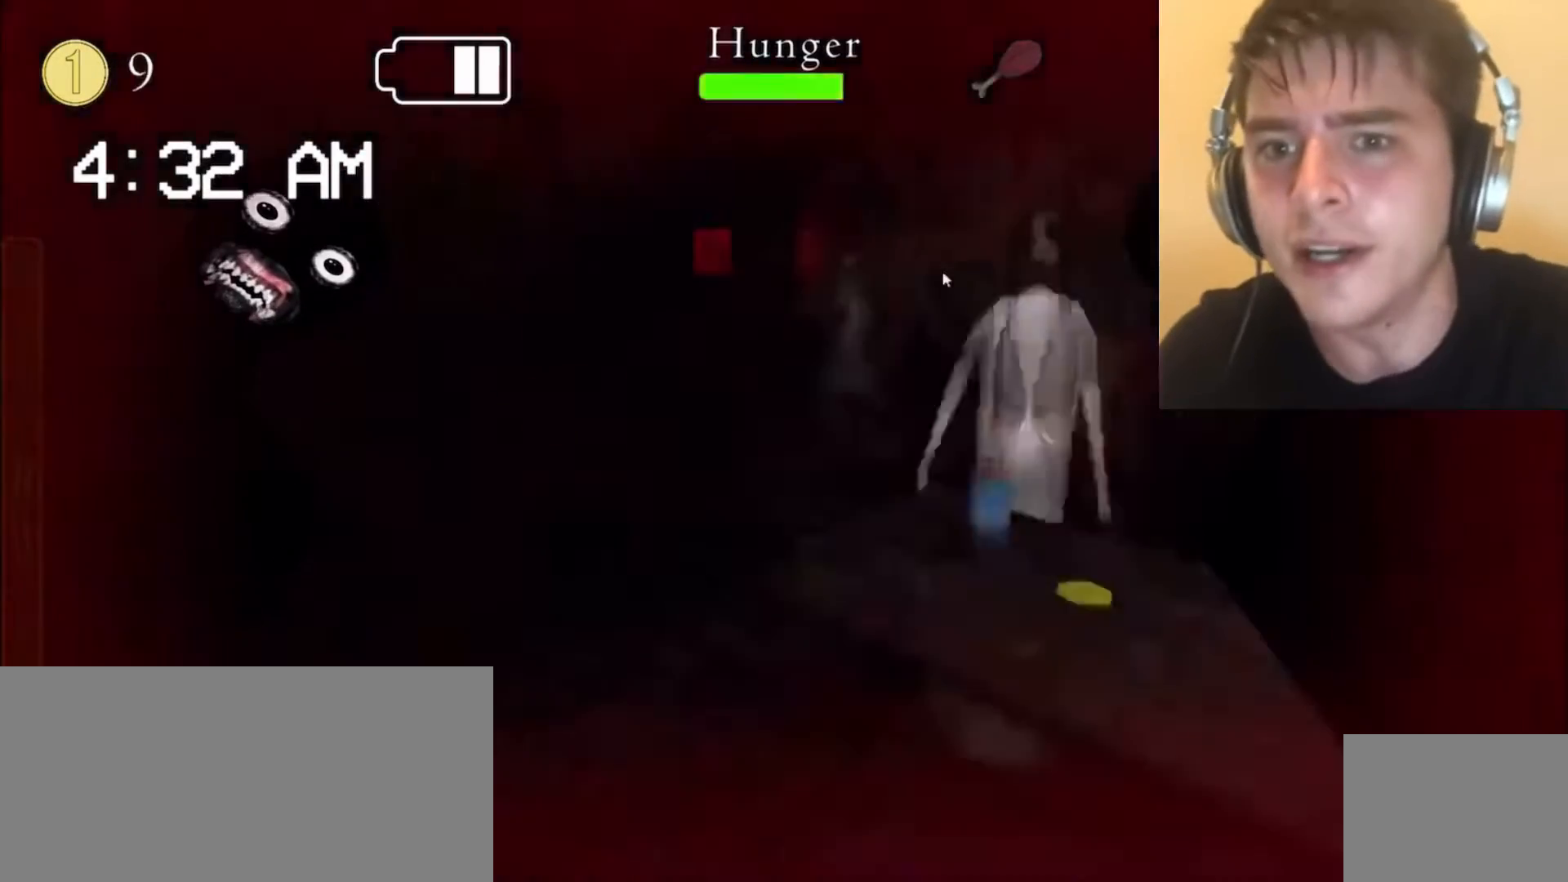
Gameplay with keyboard and mouse; each line is a JSON object with the keys and mouse buttons held at the frame after it. "events" lists presses ("down") and releases ("up") of ".", "/", "0", "1", "2", "3", "4", "5", "6", "7", "8", "9", "a", "alt_l", "alt_r", "b", "backslash", "backspace", "c", "caps_lock", "comma", "ctrl_l", "ctrl_r", "d", "down", "e", "equals", "escape", "f", "f1", "f10", "f11", "f12", "f2", "f3", "f4", "f5", "f6", "f7", "f8", "f9", "g", "h", "i", "j", "k", "l", "lbracket", "left", "m", "minus", "n", "o", "p", "q", "quote", "r", "rbracket", "return", "right", "s", "semicolon", "shift_l", "shift_r", "space", "super", "t", "tab", "tilde", "u", "up", "v", "w", "x", "y", "z", "mouse_left", "mouse_wheel" and "mouse_right" between this image and that frame as [ms after this image, input, new state], when the widget could be followed in between. "mouse_left", "mouse_wheel", "mouse_right" = the "left", "wheel", "right" buttons of the "mouse" list. No other keys are recorded. "wheel" means that the mouse wheel is clicked or scrolled. Mouse movement is not recorded.
{"keys": [], "mouse": [], "events": [[33, "a", "up"], [167, "a", "down"], [233, "a", "up"], [300, "x", "down"], [333, "x", "up"], [433, "e", "down"], [467, "e", "up"]]}
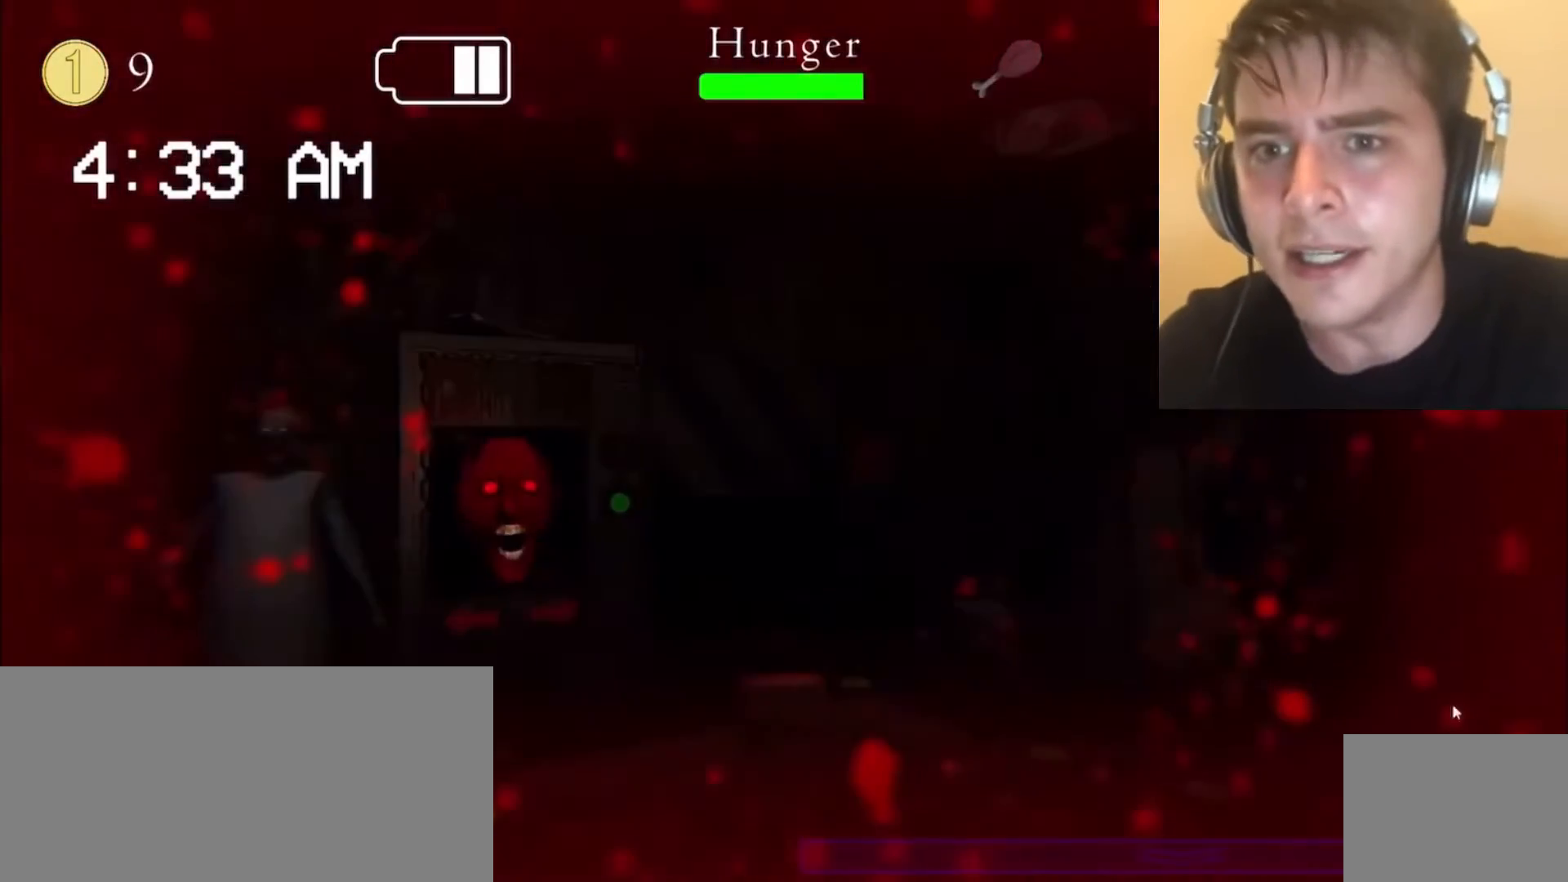
{"keys": [], "mouse": [], "events": [[167, "mouse_left", "down"], [200, "mouse_left", "up"], [467, "d", "down"], [500, "d", "up"]]}
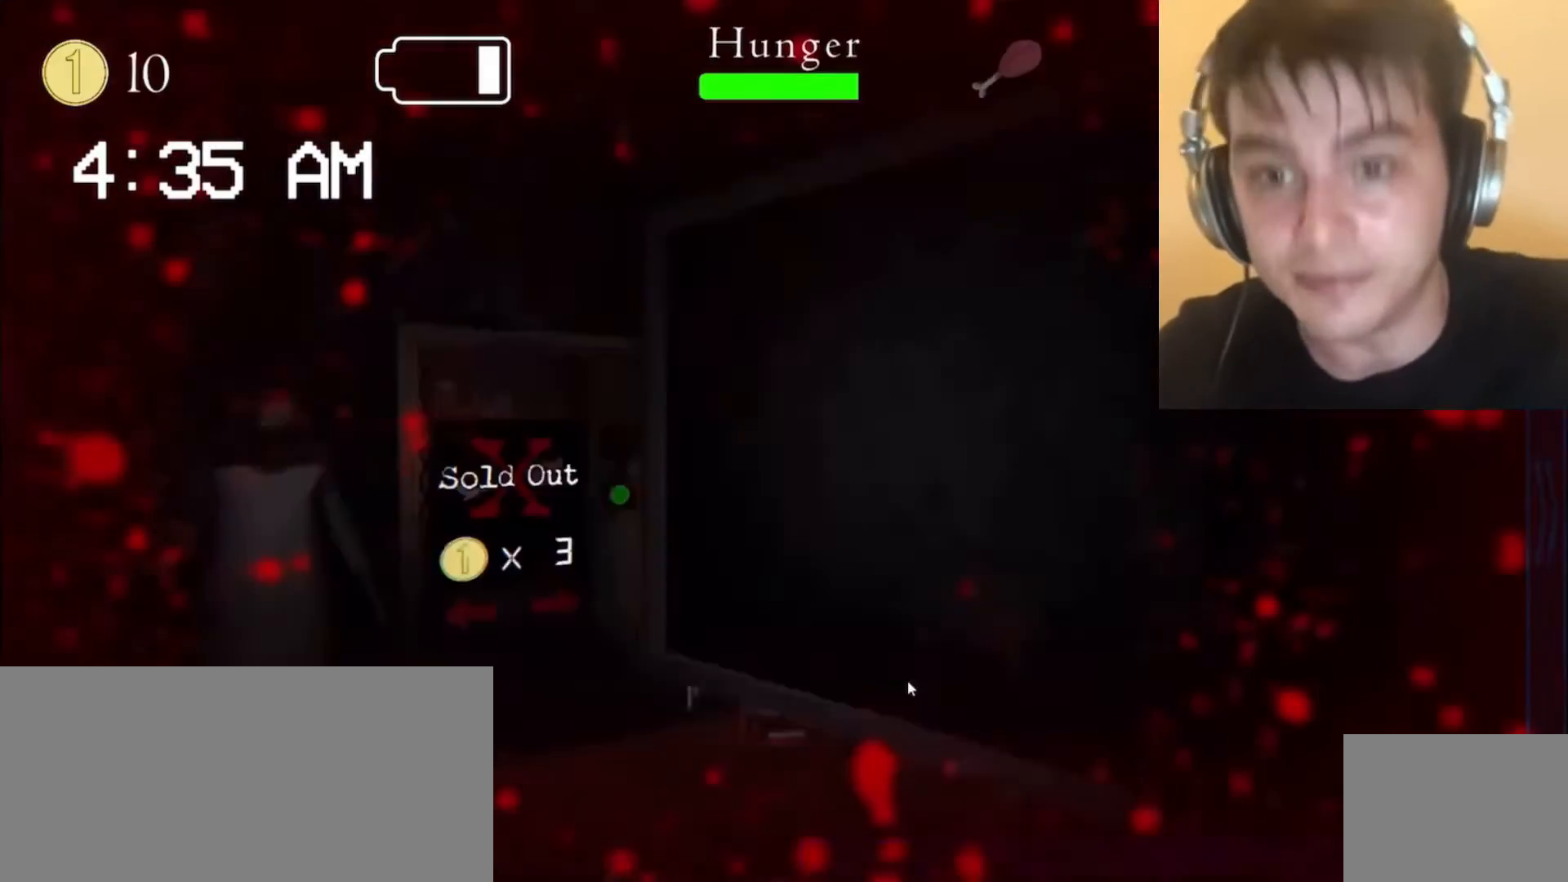
{"keys": [], "mouse": [], "events": [[200, "d", "down"], [233, "d", "up"], [300, "mouse_left", "down"], [333, "mouse_left", "up"], [433, "mouse_left", "down"], [467, "mouse_left", "up"]]}
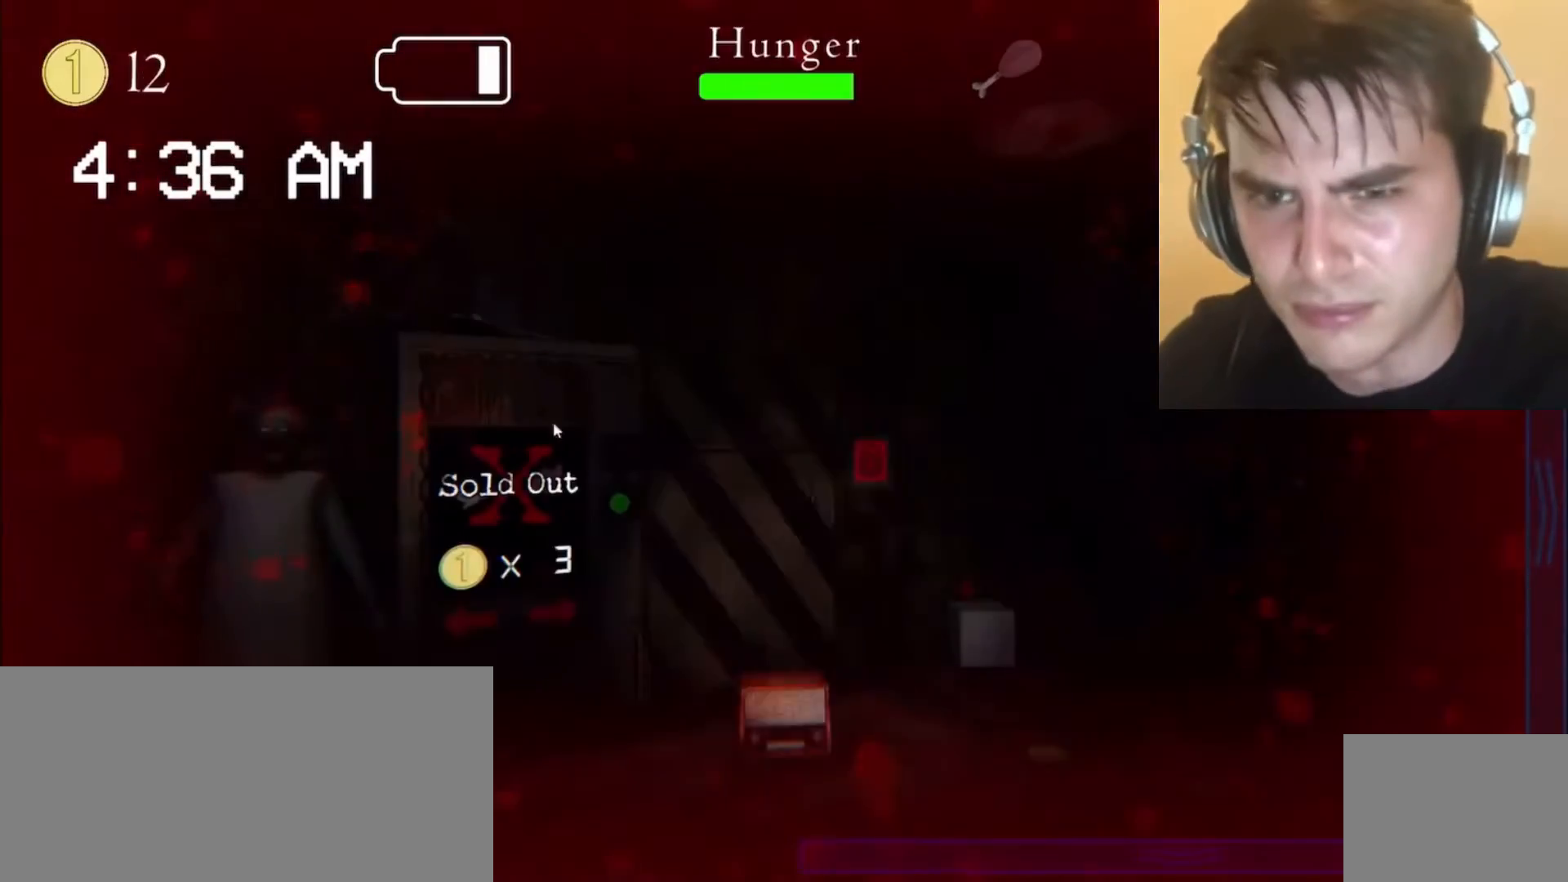
{"keys": ["d"], "mouse": [], "events": [[100, "mouse_left", "down"], [167, "mouse_left", "up"], [400, "d", "down"], [433, "d", "up"], [500, "d", "down"]]}
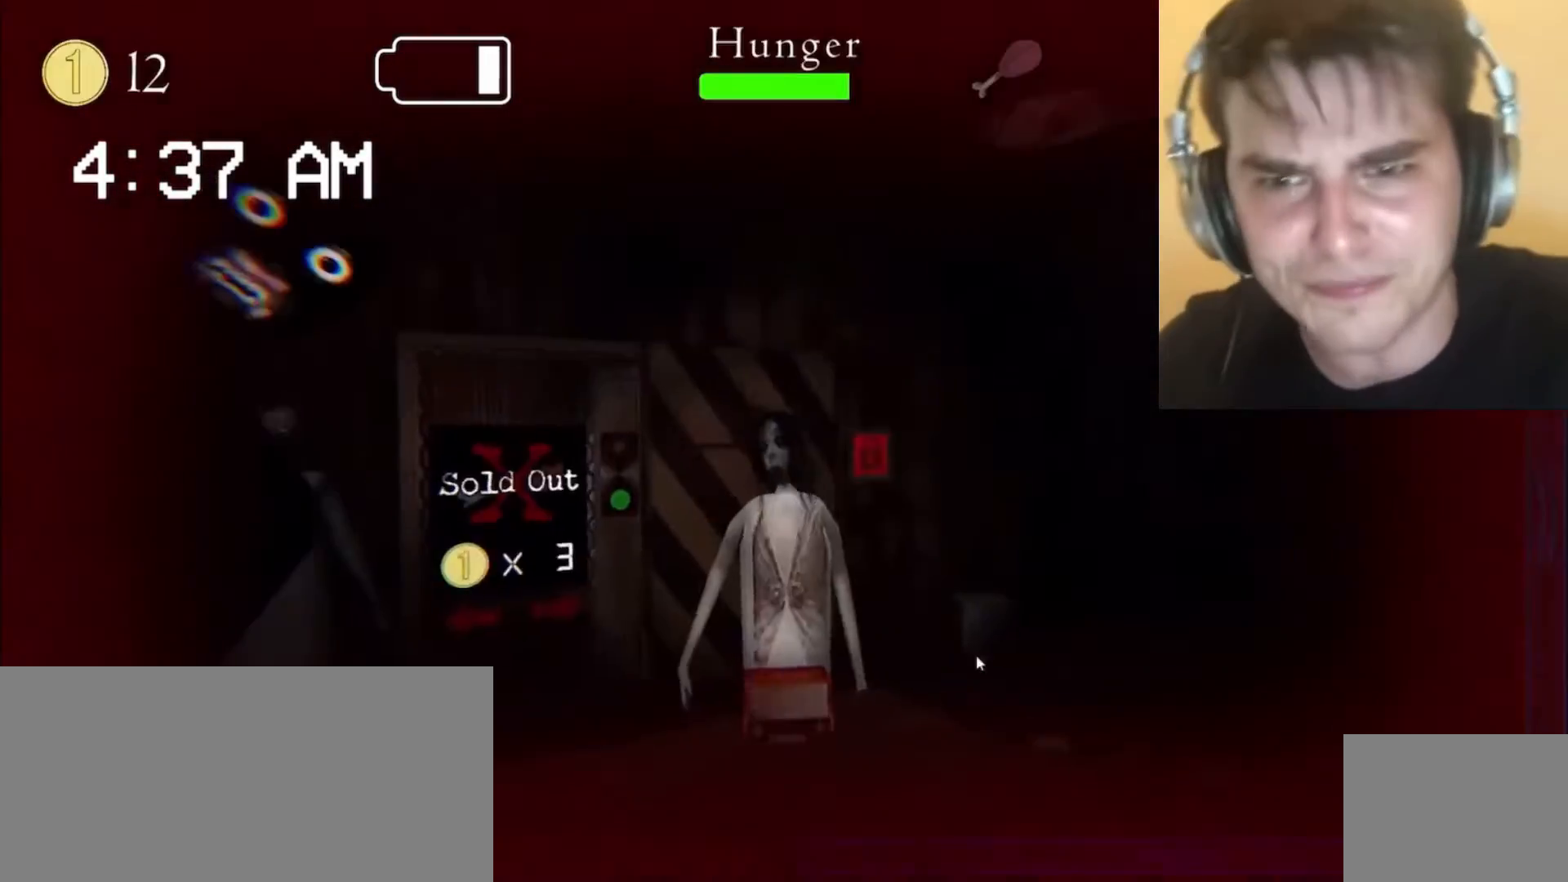
{"keys": [], "mouse": [], "events": [[33, "d", "up"], [167, "mouse_left", "down"], [200, "mouse_left", "up"], [233, "mouse_left", "down"], [267, "mouse_left", "up"]]}
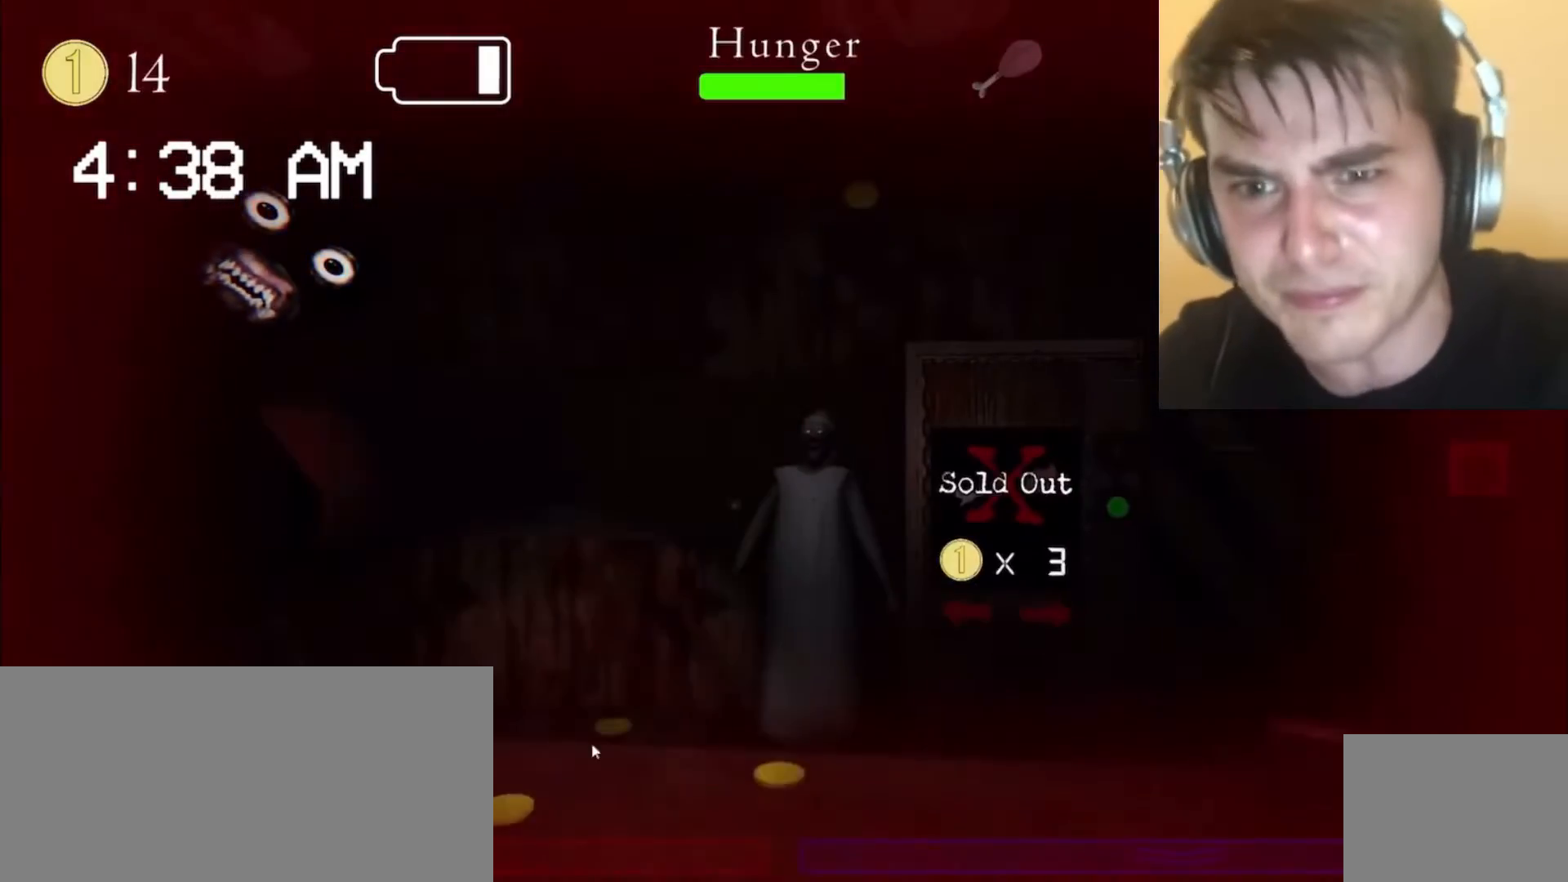
{"keys": [], "mouse": [], "events": [[67, "mouse_left", "down"], [100, "mouse_left", "up"], [267, "mouse_left", "down"], [300, "mouse_left", "up"], [367, "q", "down"], [400, "q", "up"]]}
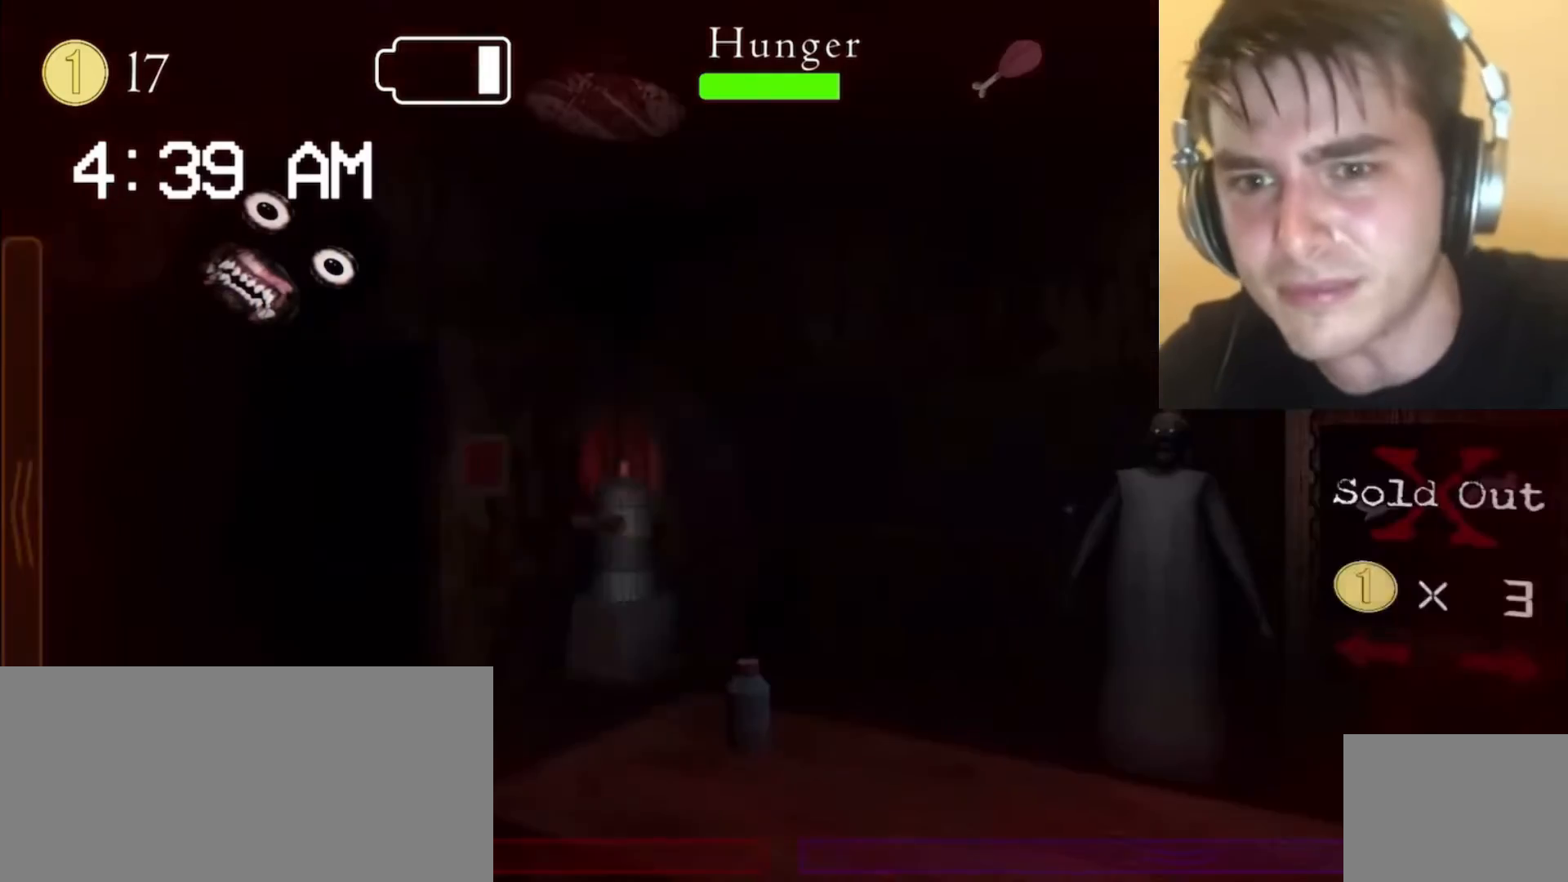
{"keys": [], "mouse": [], "events": [[200, "mouse_left", "down"], [233, "mouse_left", "up"], [300, "q", "down"], [333, "q", "up"]]}
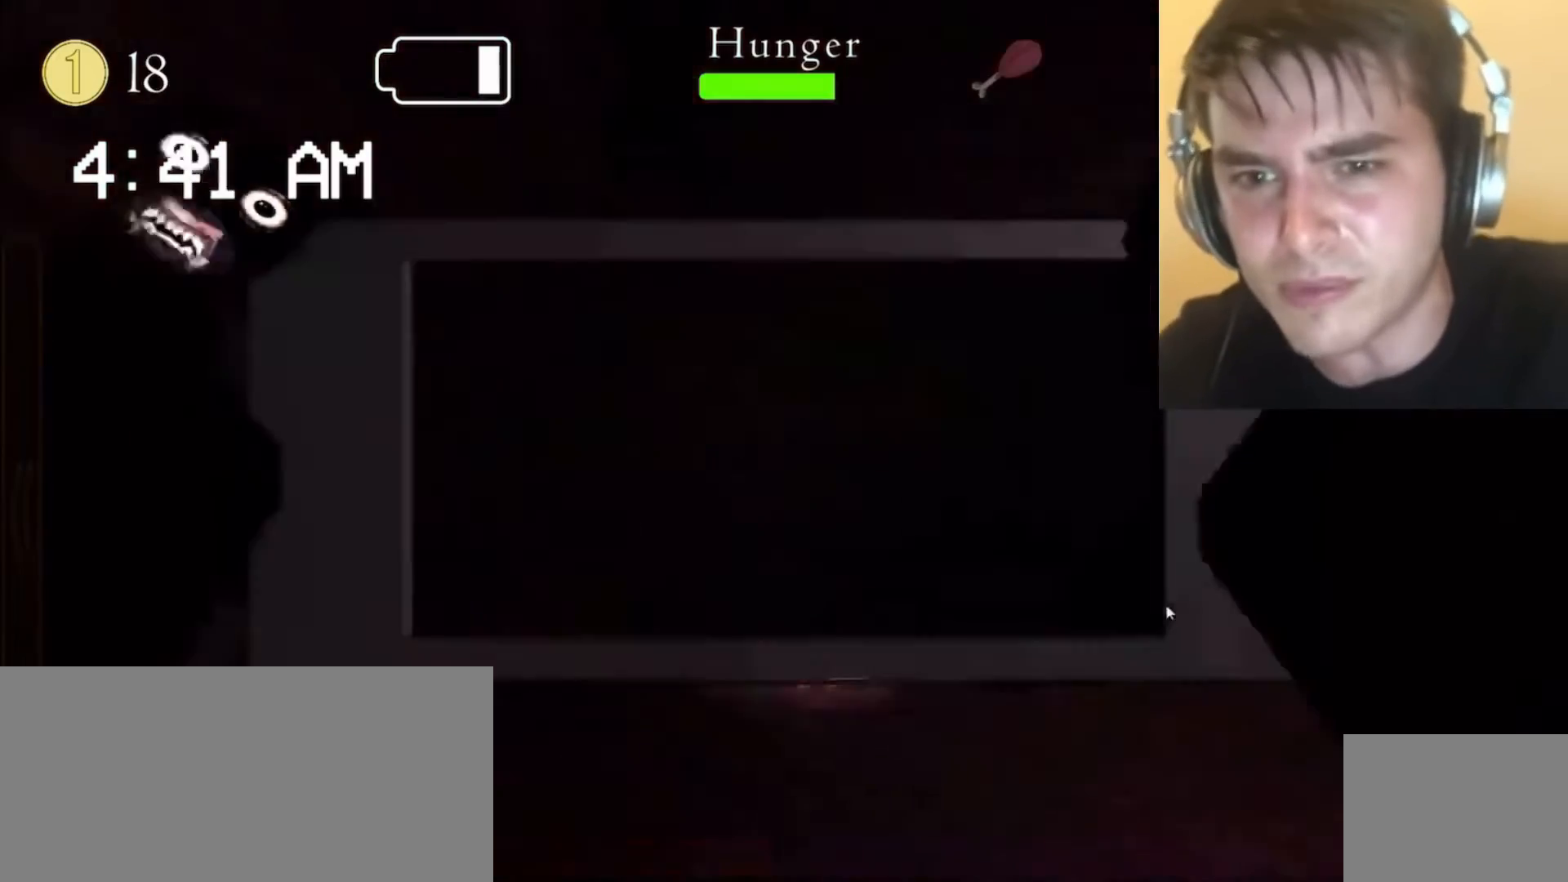
{"keys": [], "mouse": ["left"], "events": [[67, "mouse_left", "down"]]}
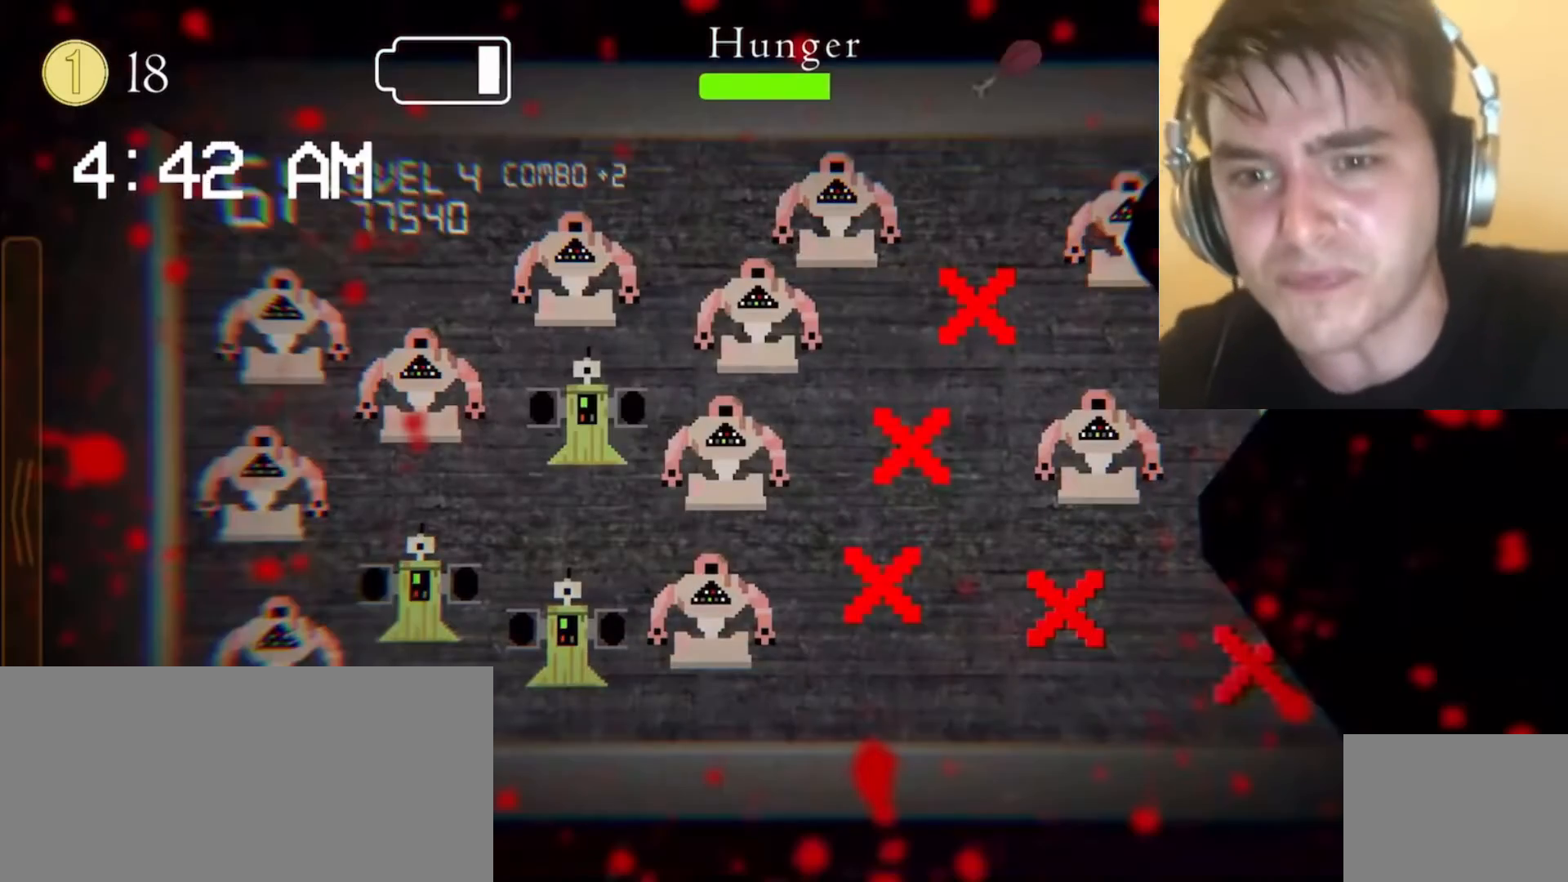
{"keys": [], "mouse": ["left"], "events": []}
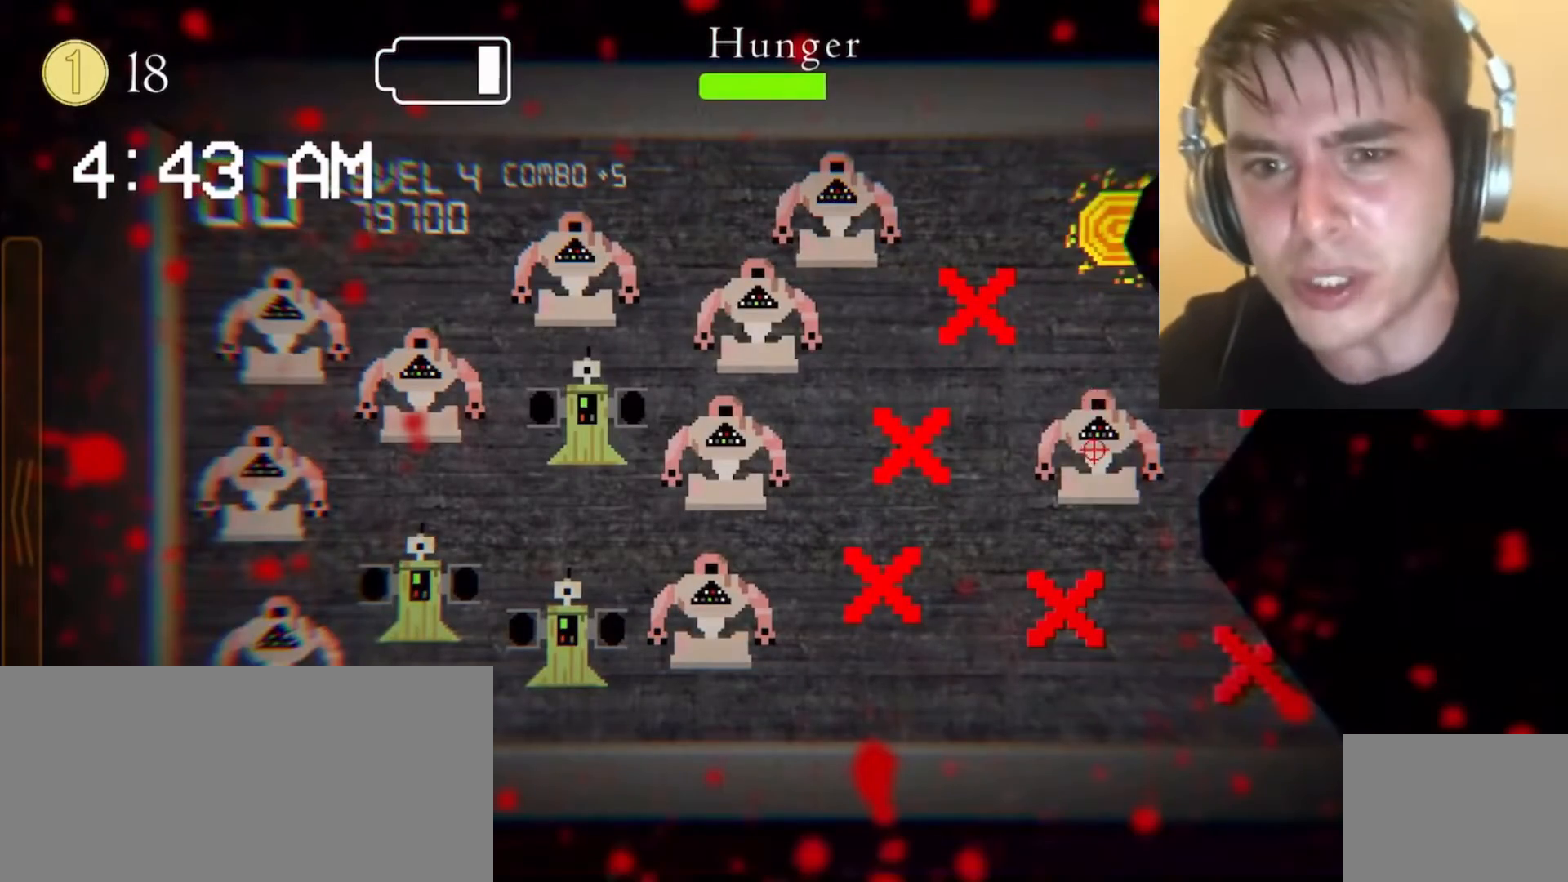
{"keys": [], "mouse": ["left"], "events": []}
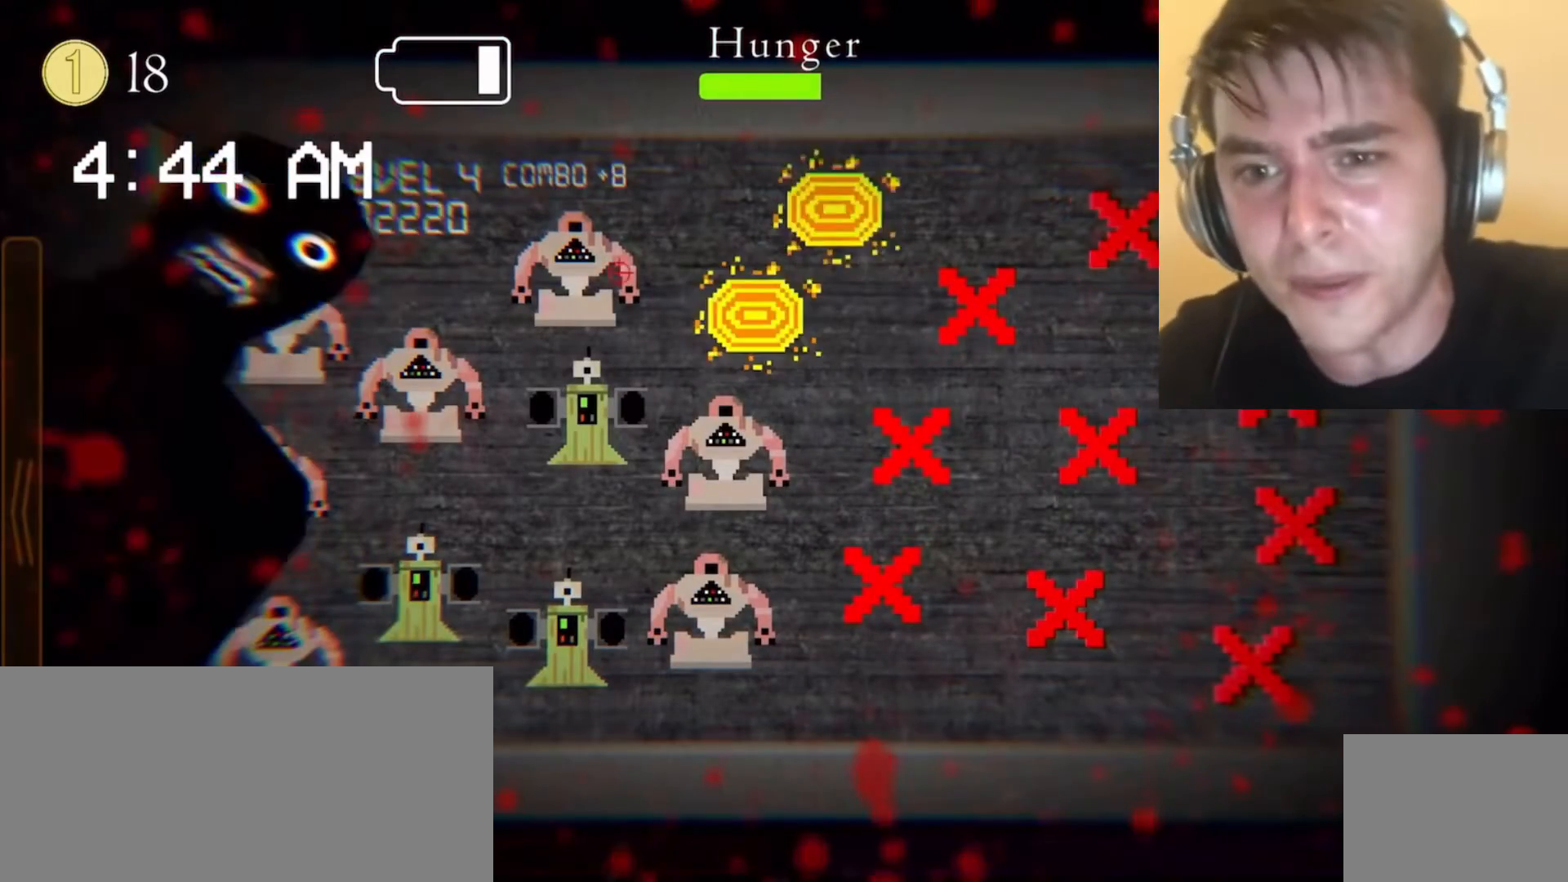
{"keys": [], "mouse": ["left"], "events": []}
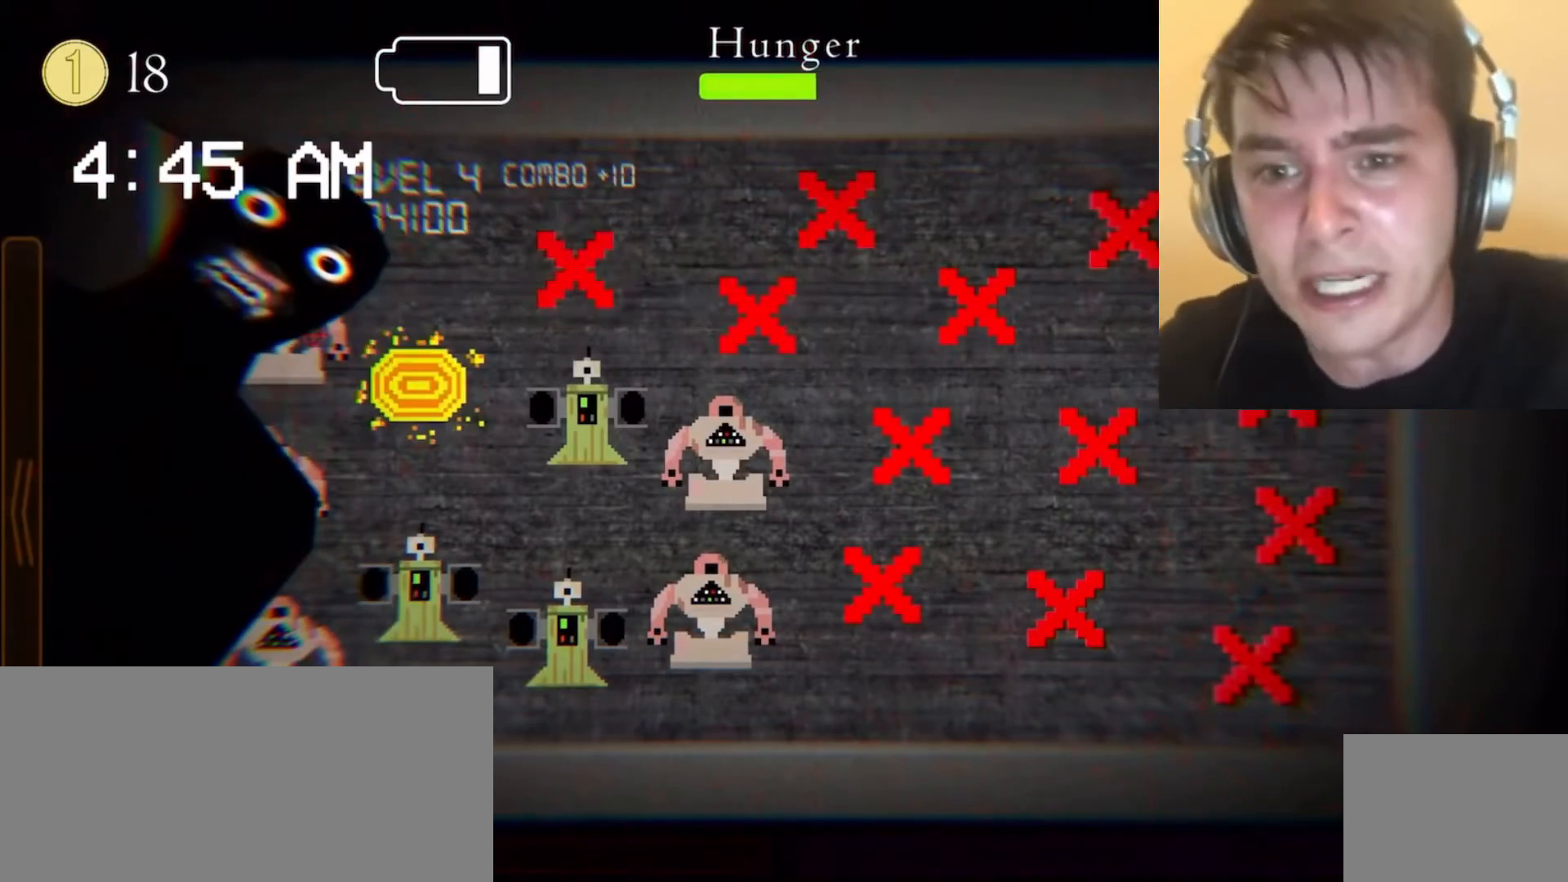
{"keys": [], "mouse": ["left"], "events": []}
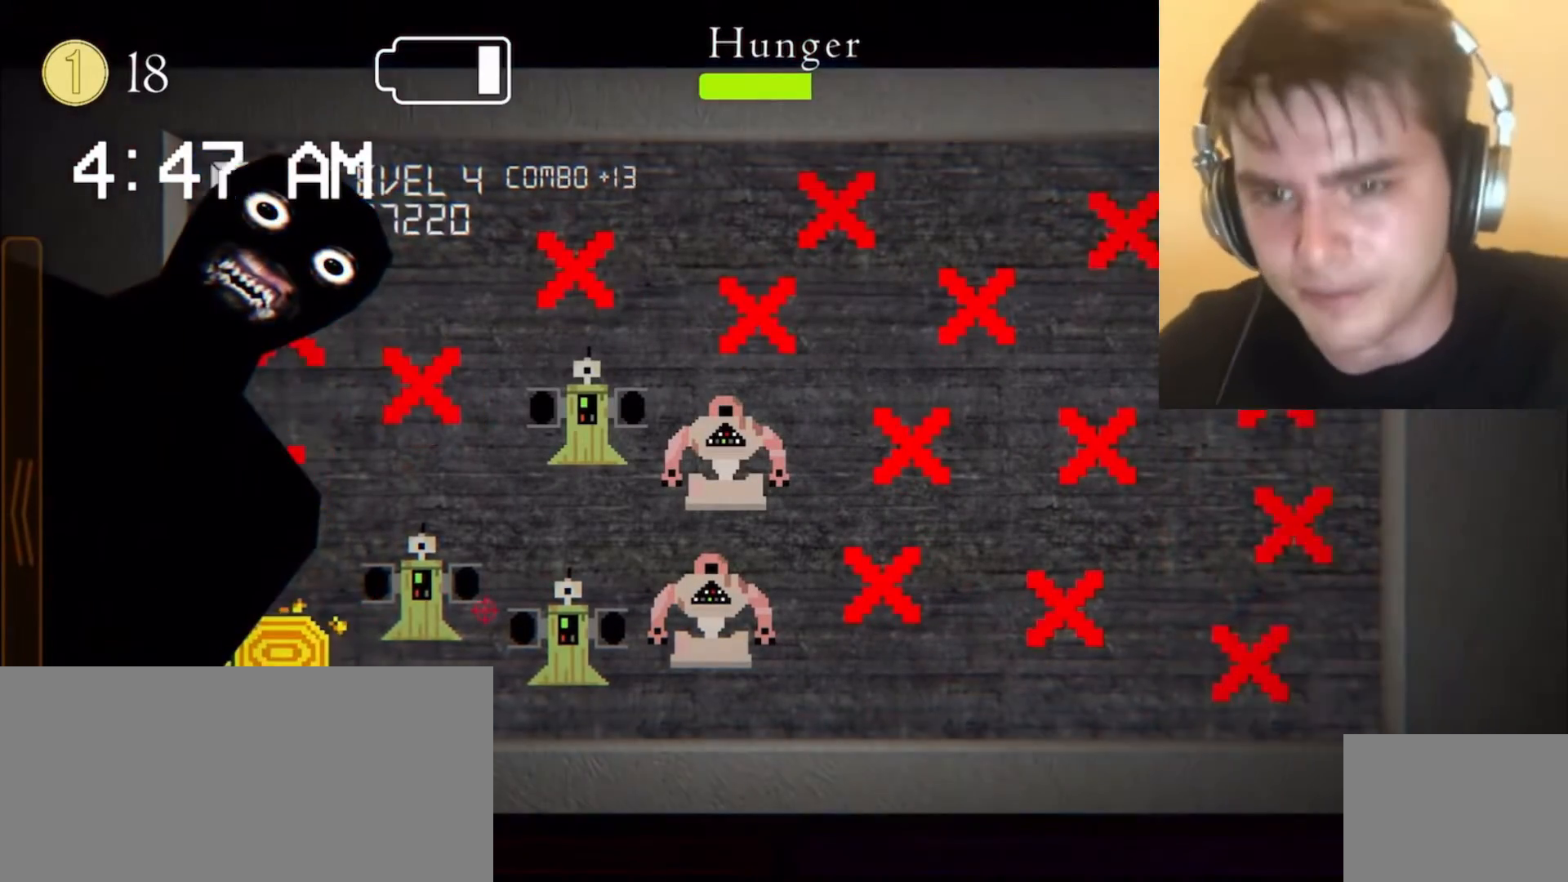
{"keys": [], "mouse": ["left"], "events": []}
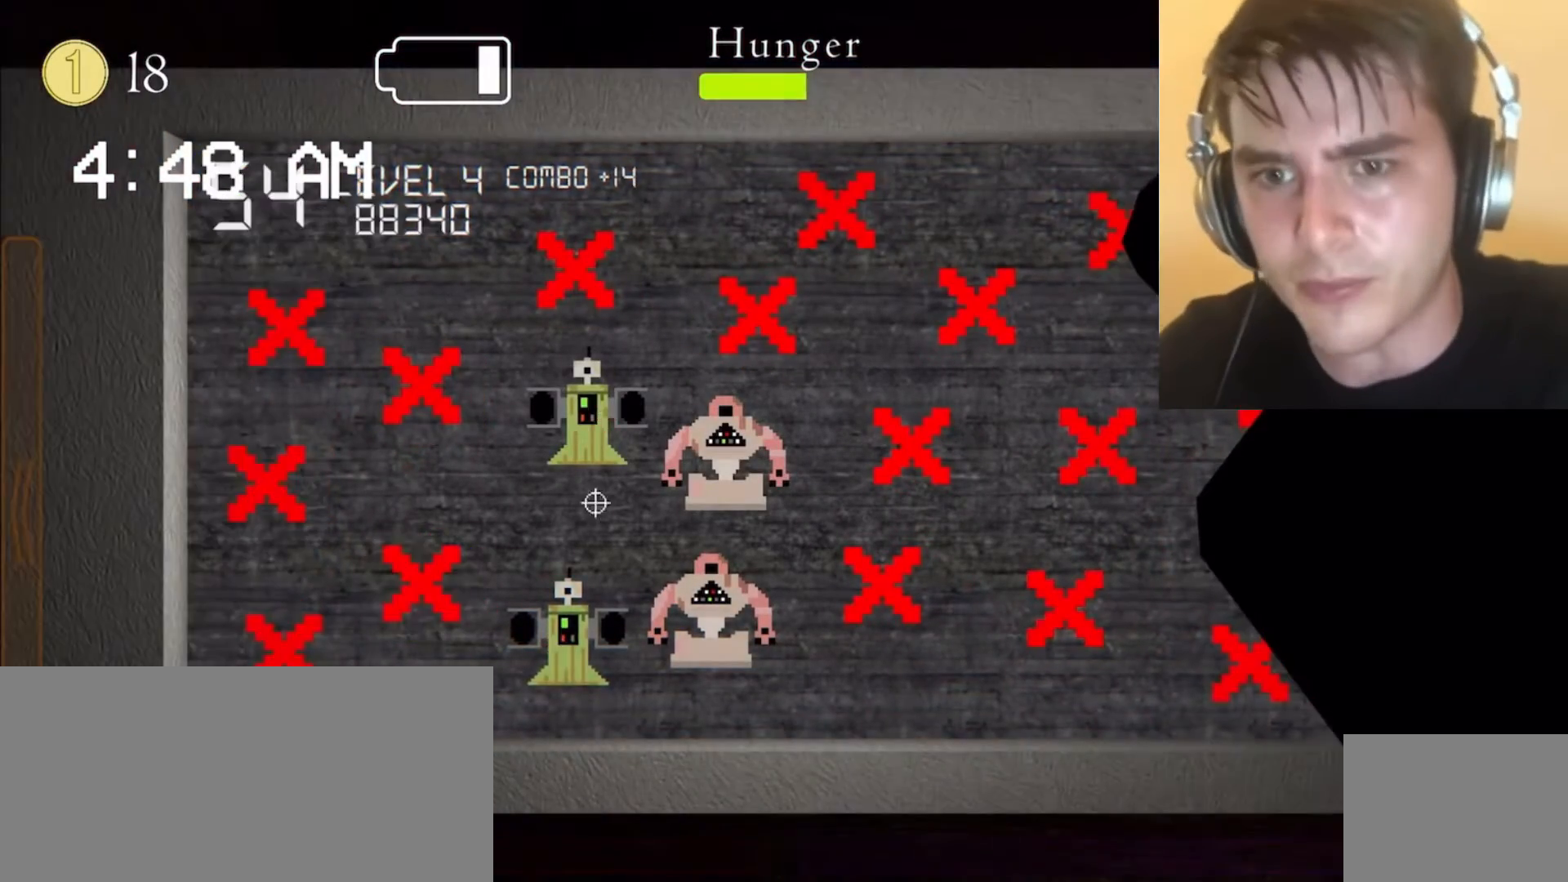
{"keys": [], "mouse": [], "events": [[467, "mouse_left", "up"]]}
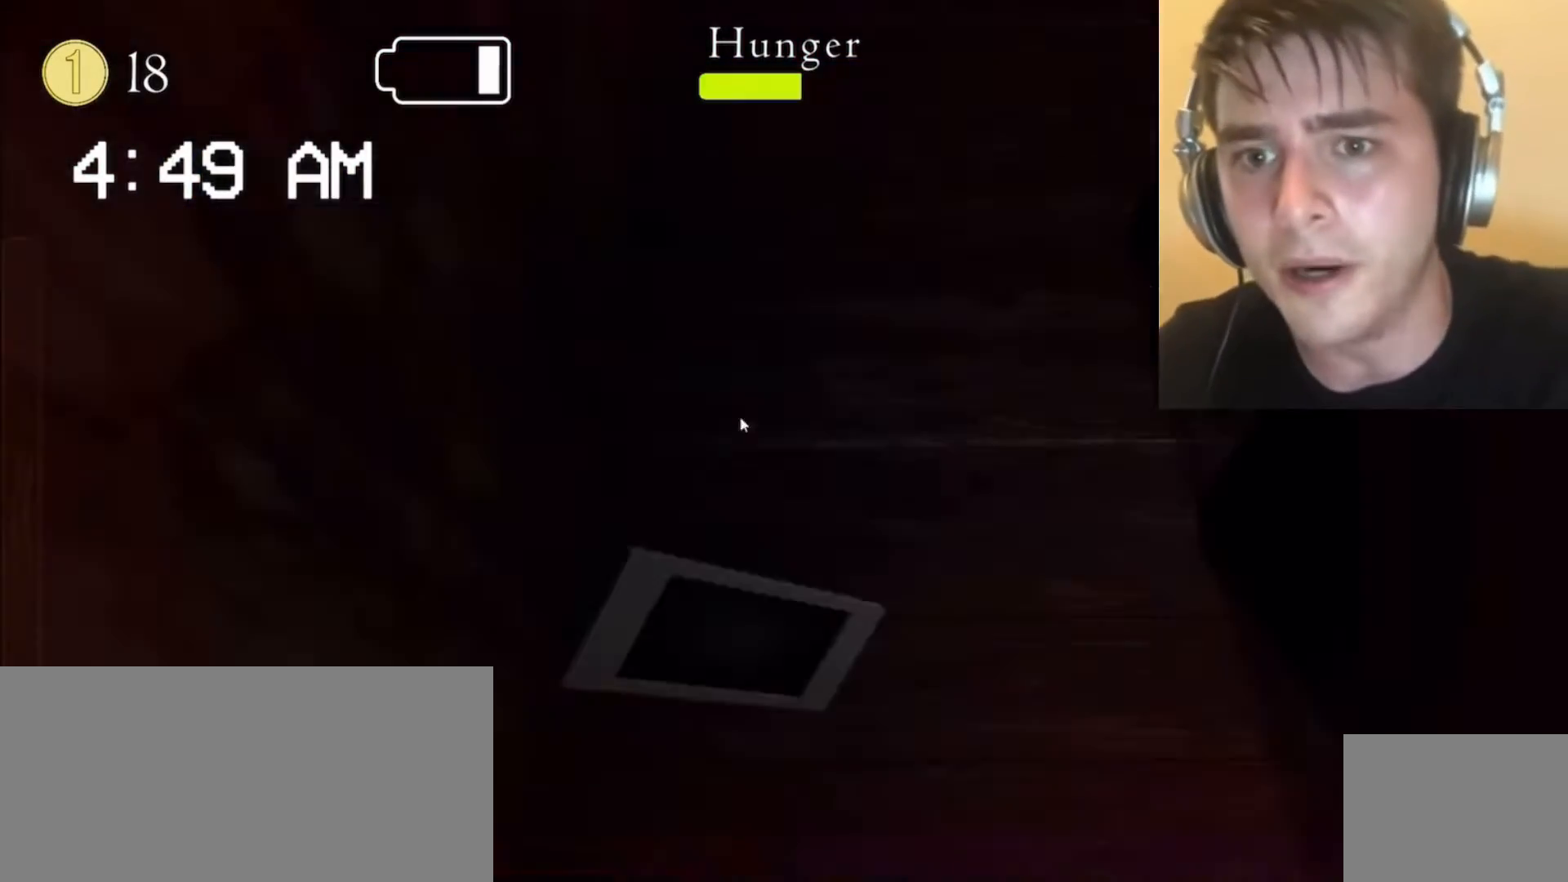
{"keys": [], "mouse": ["left"], "events": [[67, "space", "down"], [100, "space", "up"], [167, "space", "down"], [200, "space", "up"], [500, "mouse_left", "down"]]}
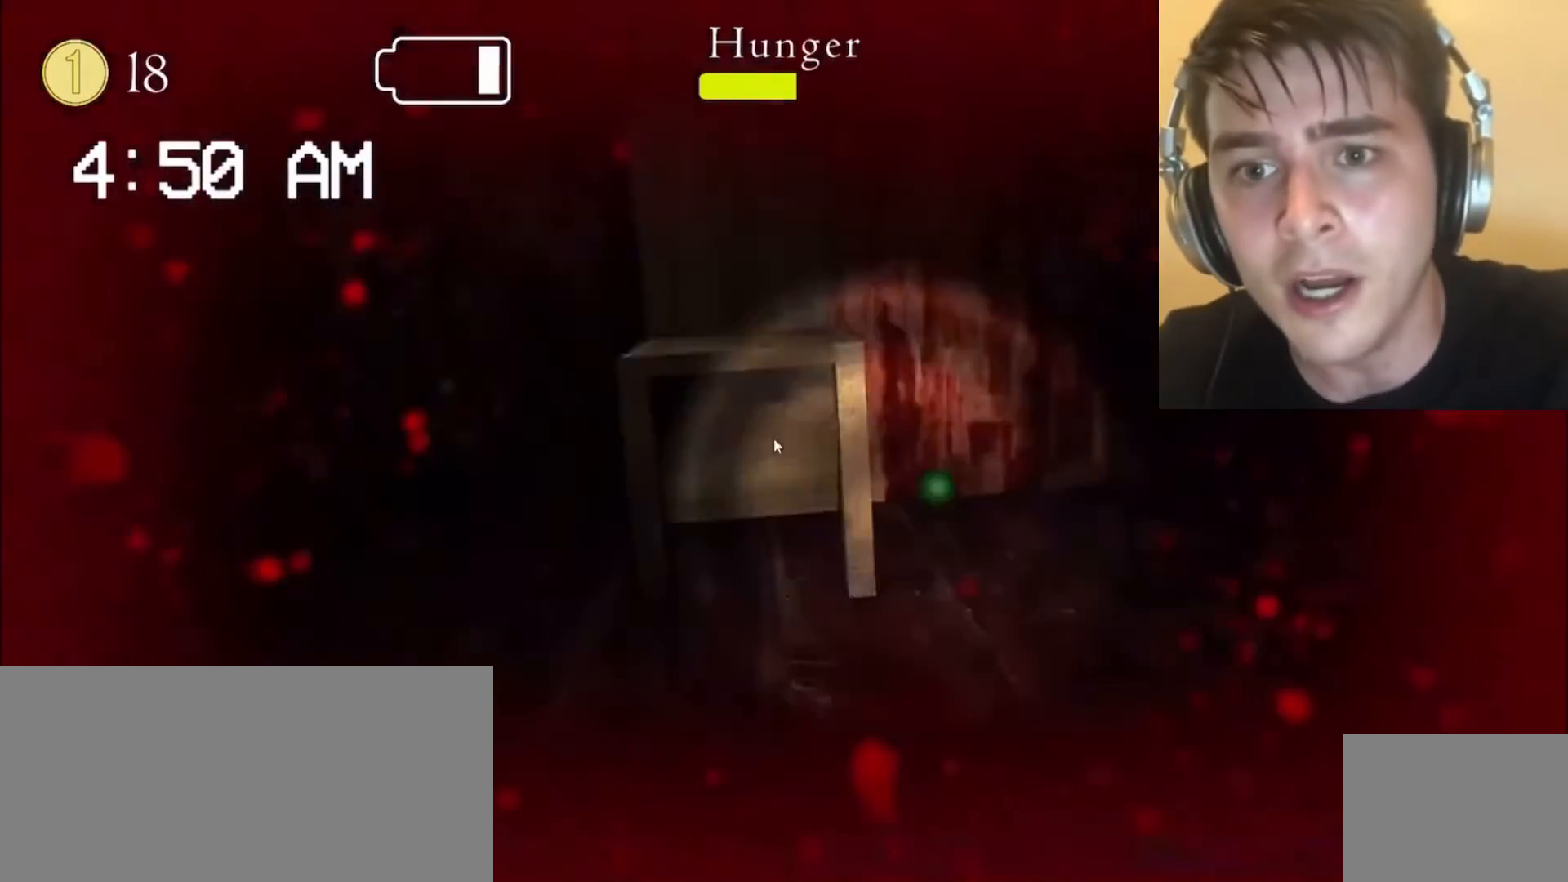
{"keys": ["space"], "mouse": [], "events": [[67, "mouse_left", "up"], [233, "mouse_left", "down"], [300, "mouse_left", "up"], [333, "mouse_left", "down"], [367, "mouse_left", "up"], [433, "mouse_left", "down"], [467, "mouse_left", "up"], [500, "space", "down"]]}
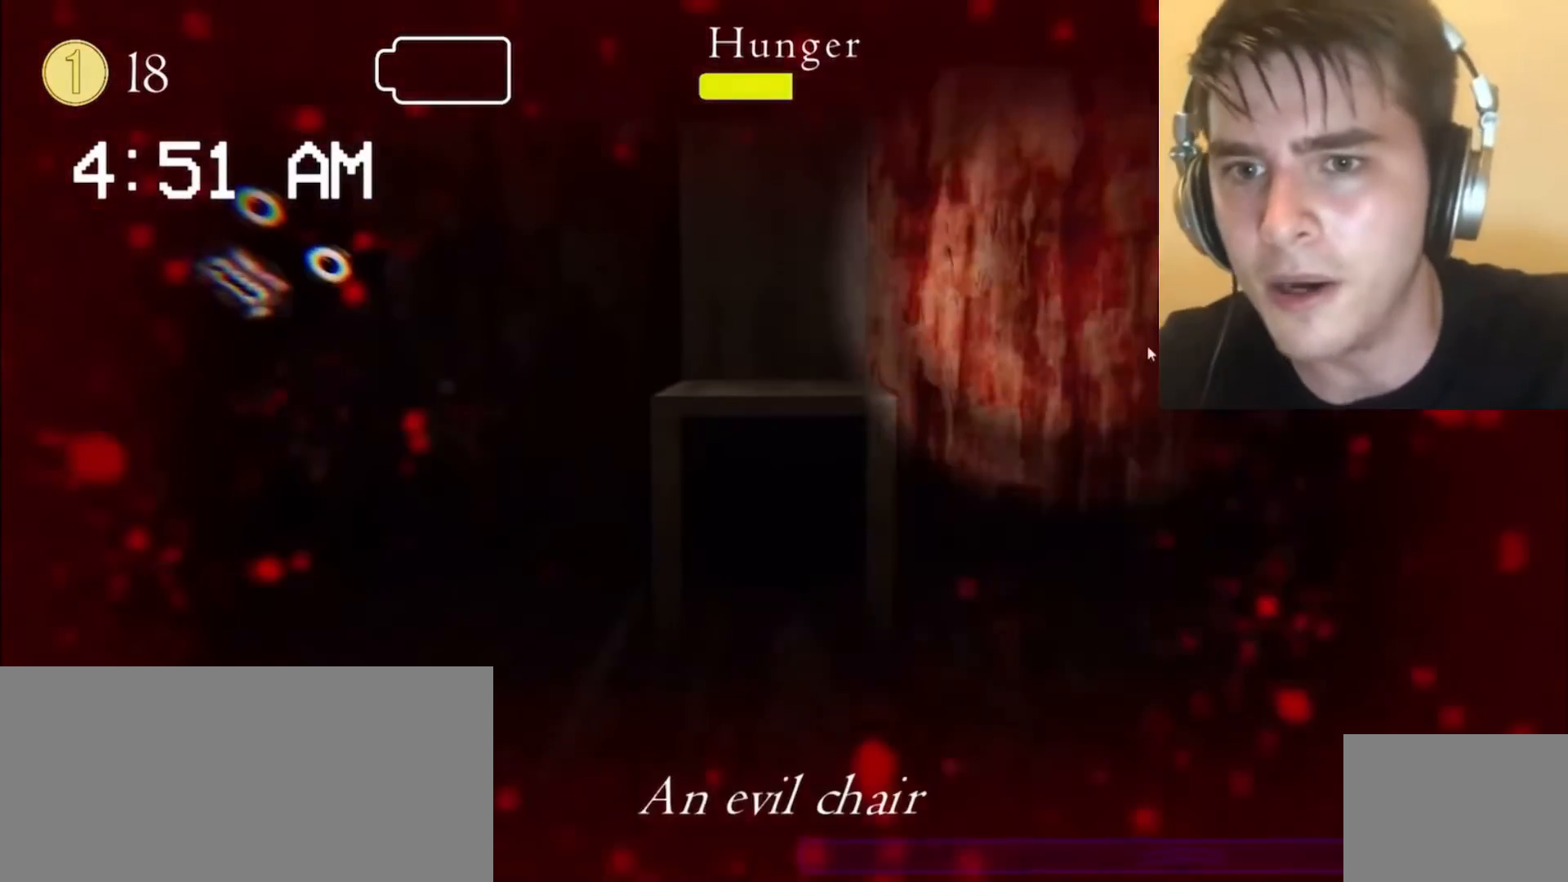
{"keys": [], "mouse": [], "events": [[33, "space", "up"]]}
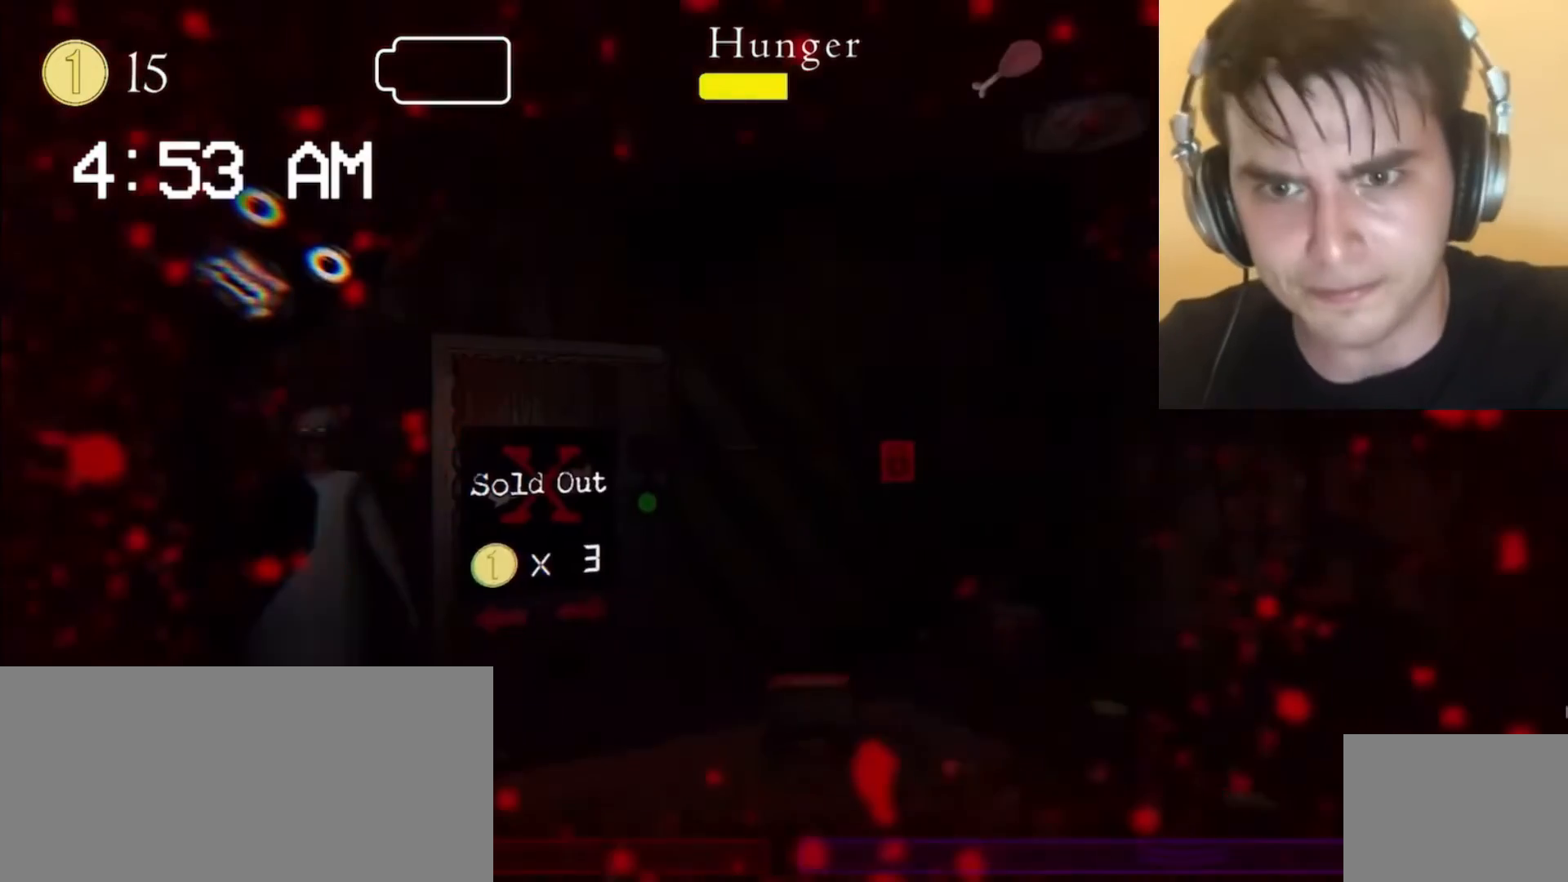
{"keys": ["d"], "mouse": [], "events": [[133, "d", "down"], [167, "d", "up"], [500, "d", "down"]]}
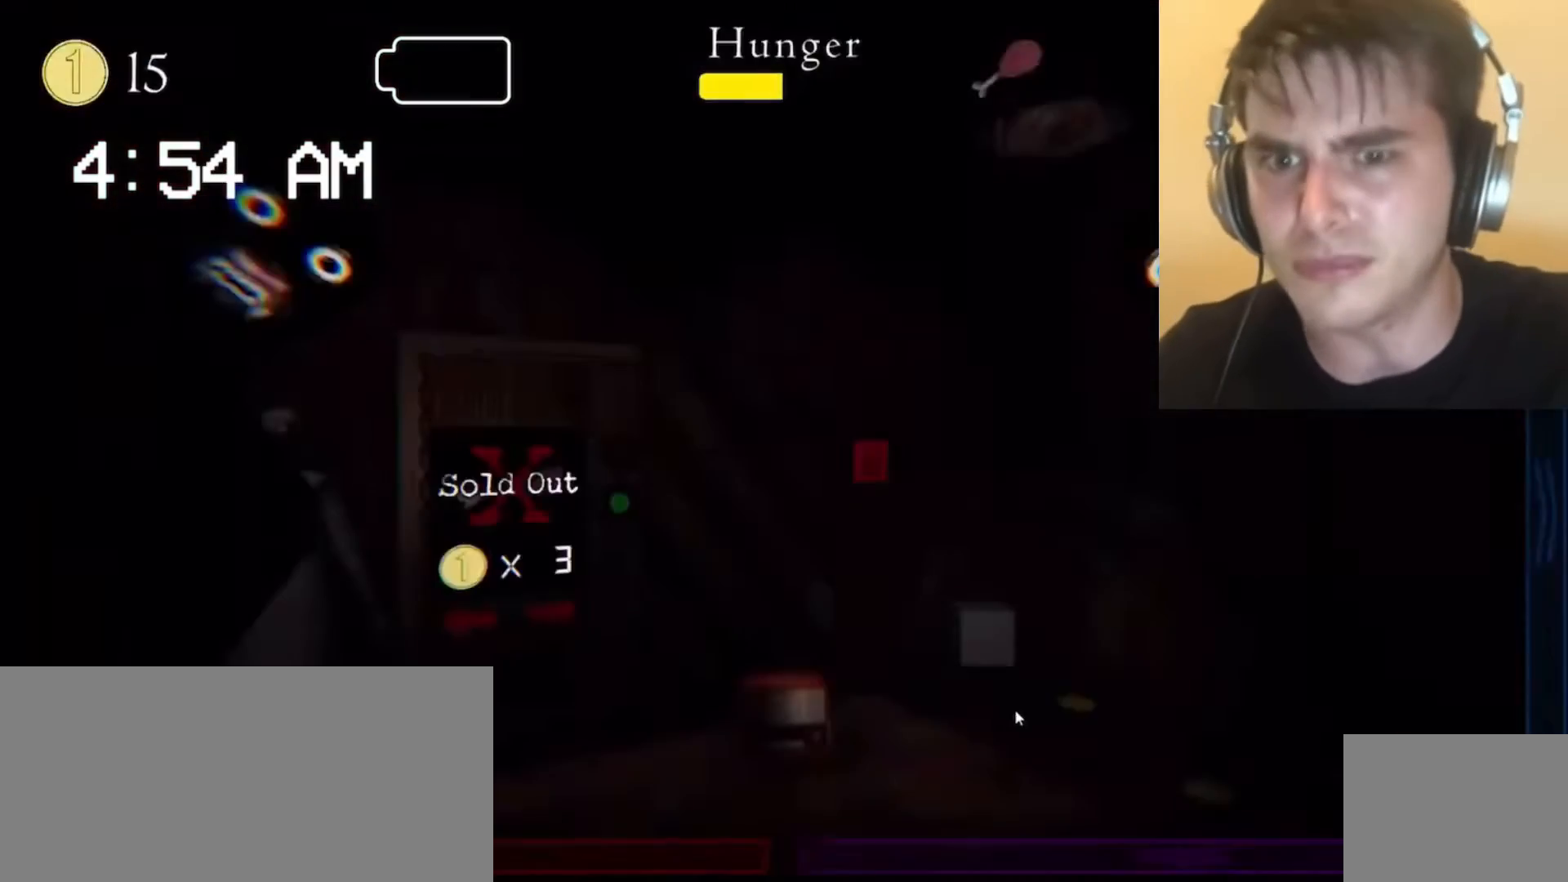
{"keys": [], "mouse": [], "events": [[33, "d", "up"], [233, "mouse_left", "down"], [267, "mouse_left", "up"], [433, "d", "down"], [467, "d", "up"]]}
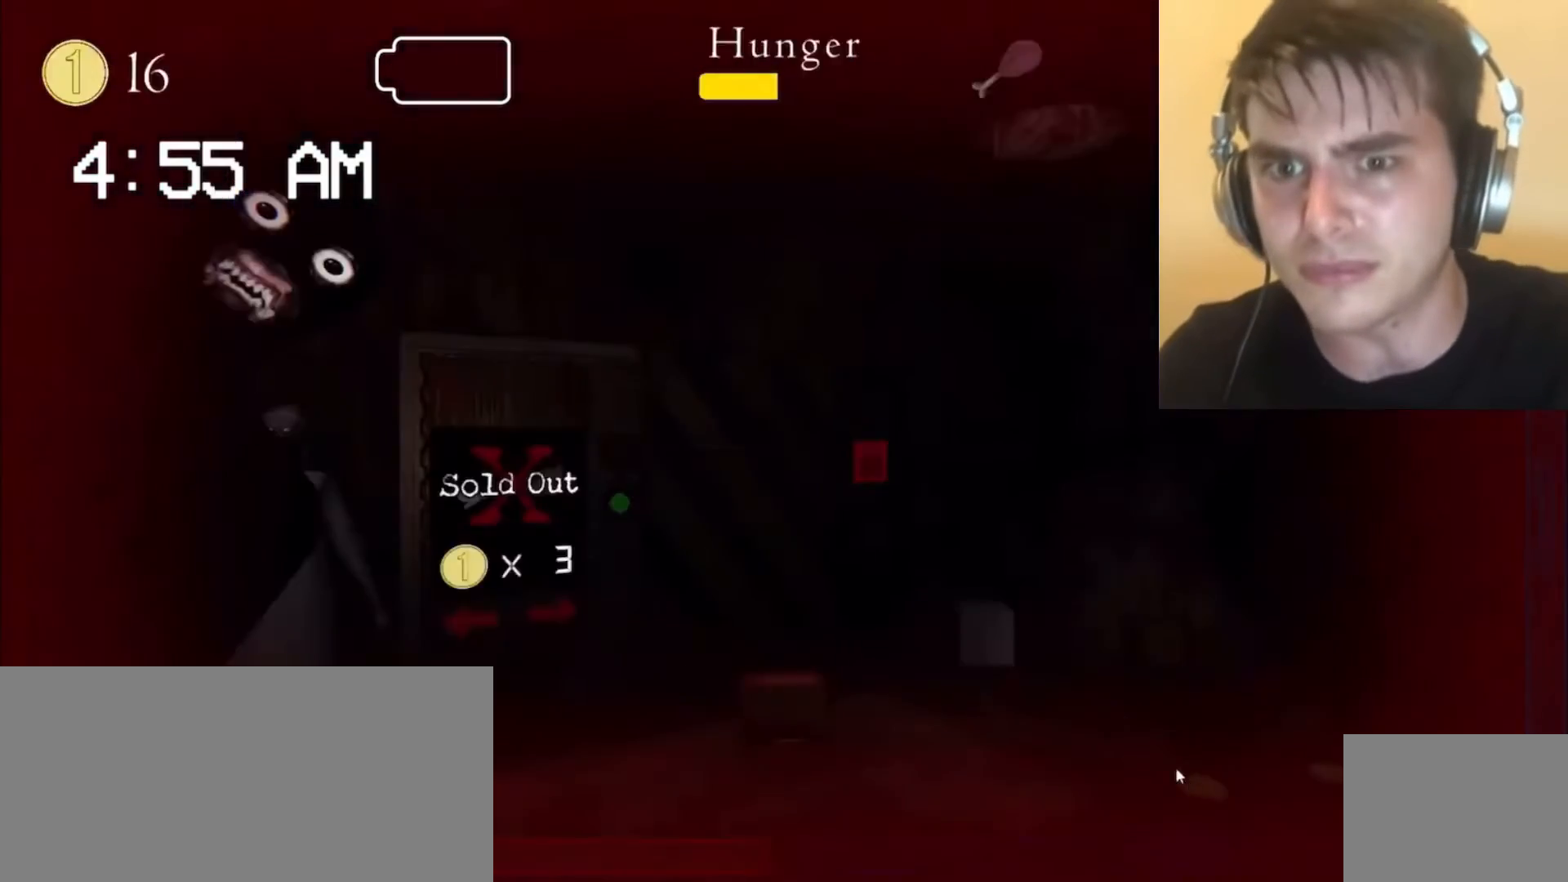
{"keys": [], "mouse": [], "events": [[133, "z", "down"], [167, "x", "down"], [167, "z", "up"], [200, "x", "up"], [433, "s", "down"], [467, "s", "up"]]}
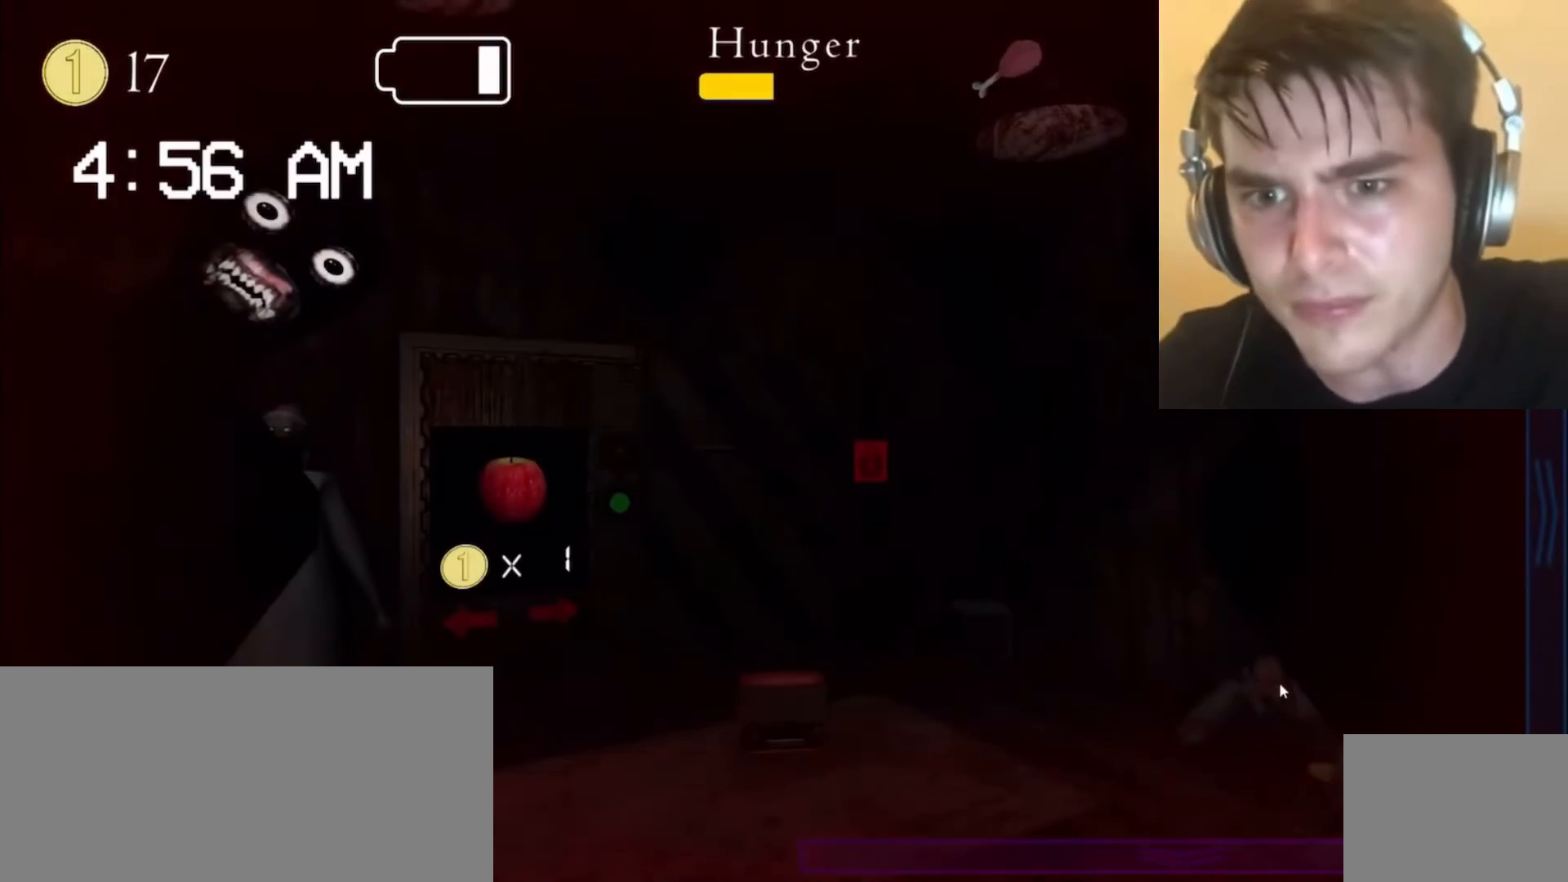
{"keys": [], "mouse": [], "events": []}
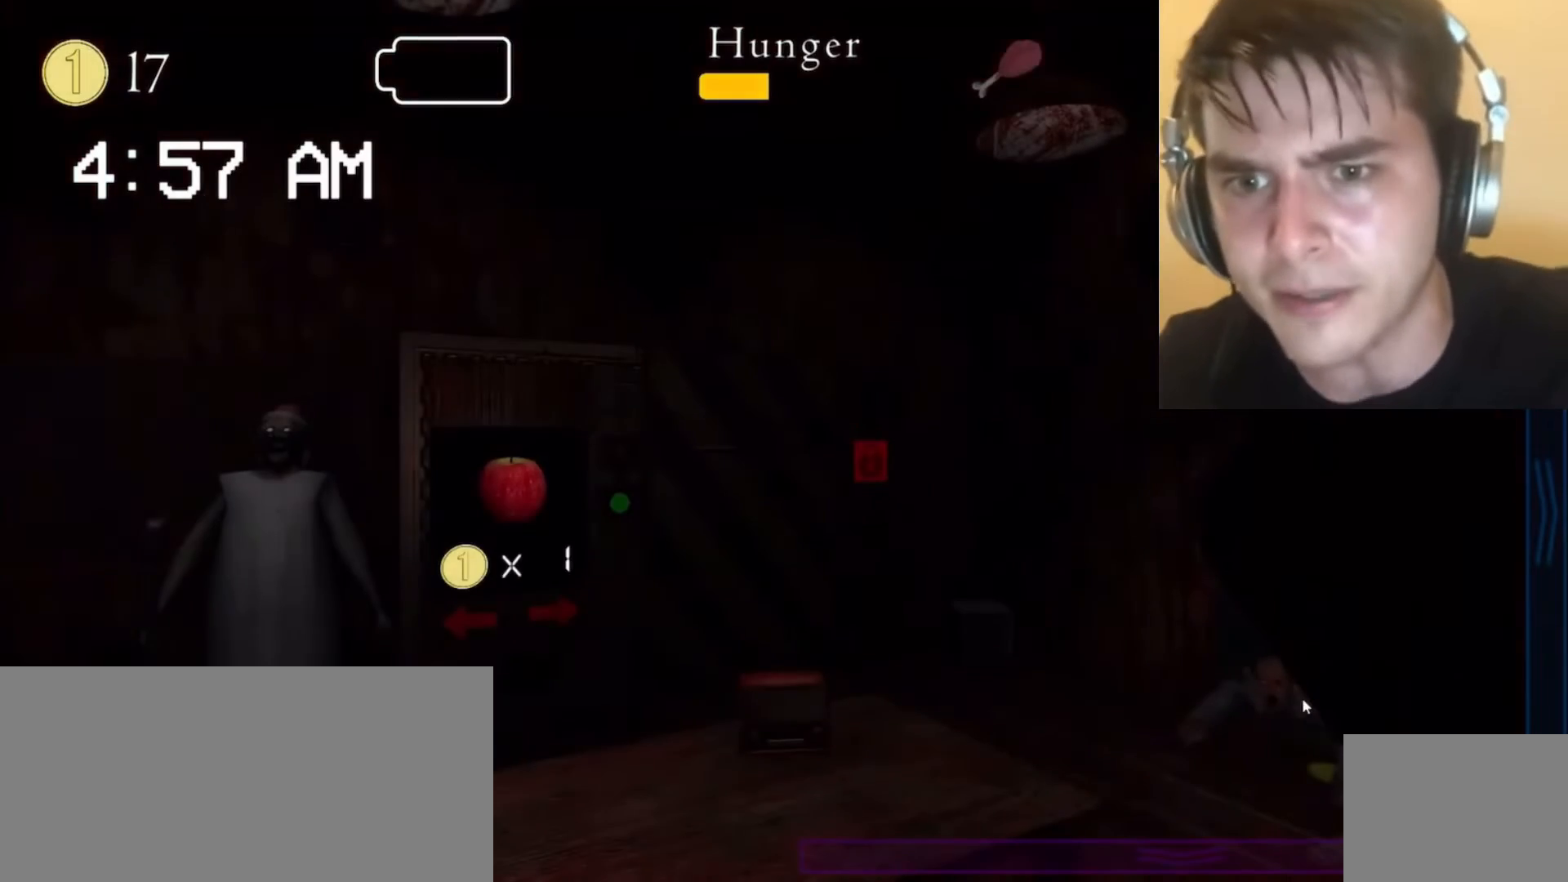
{"keys": [], "mouse": [], "events": []}
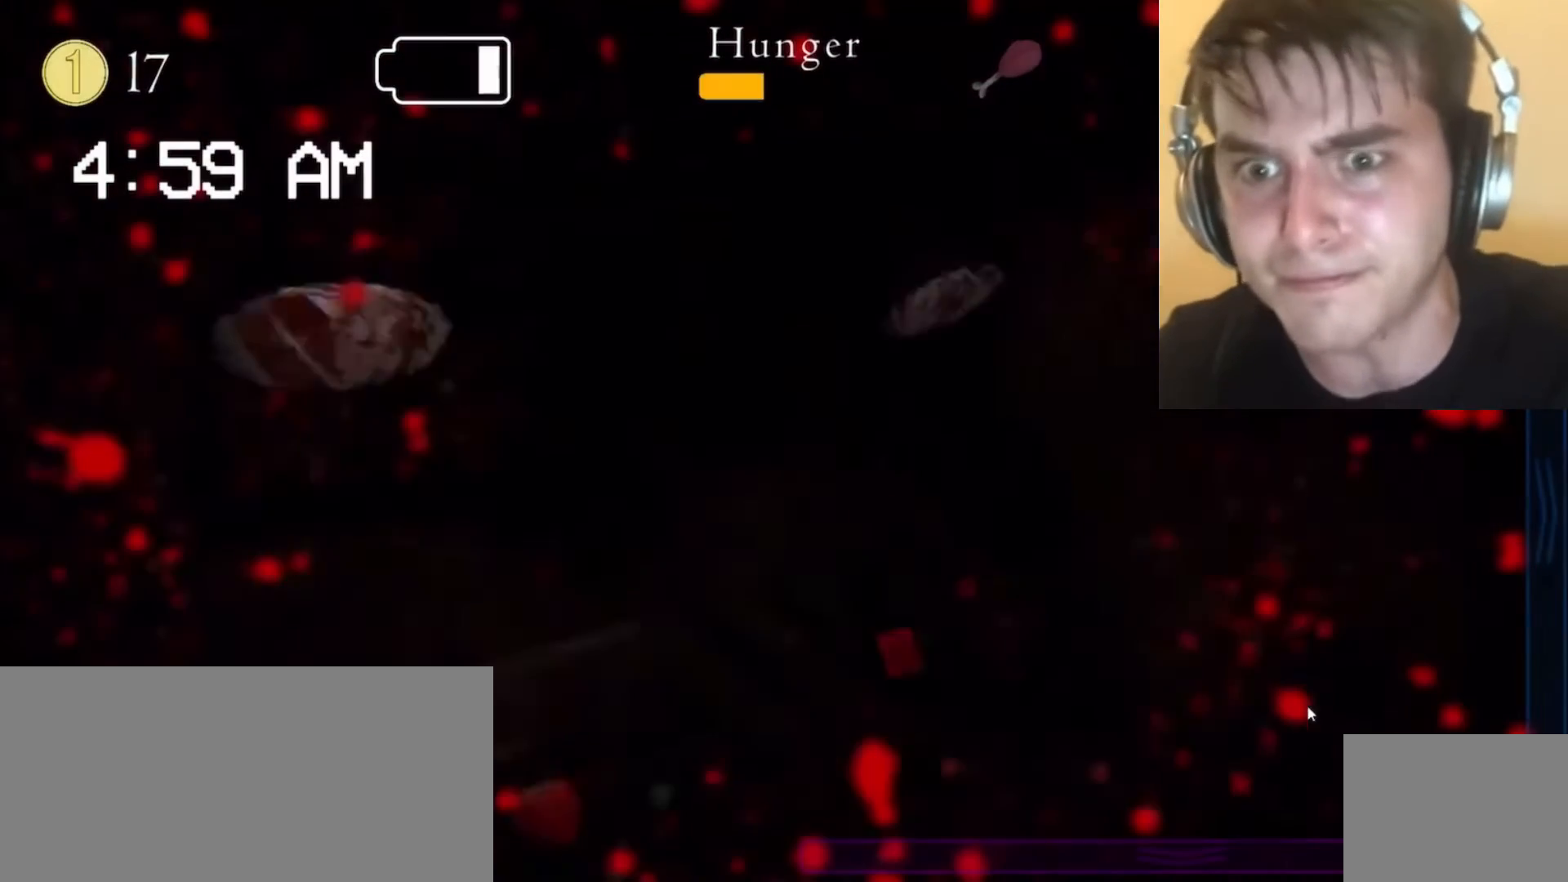
{"keys": [], "mouse": ["left"], "events": [[100, "mouse_left", "down"], [133, "mouse_left", "up"], [167, "mouse_left", "down"], [200, "mouse_left", "up"], [500, "mouse_left", "down"]]}
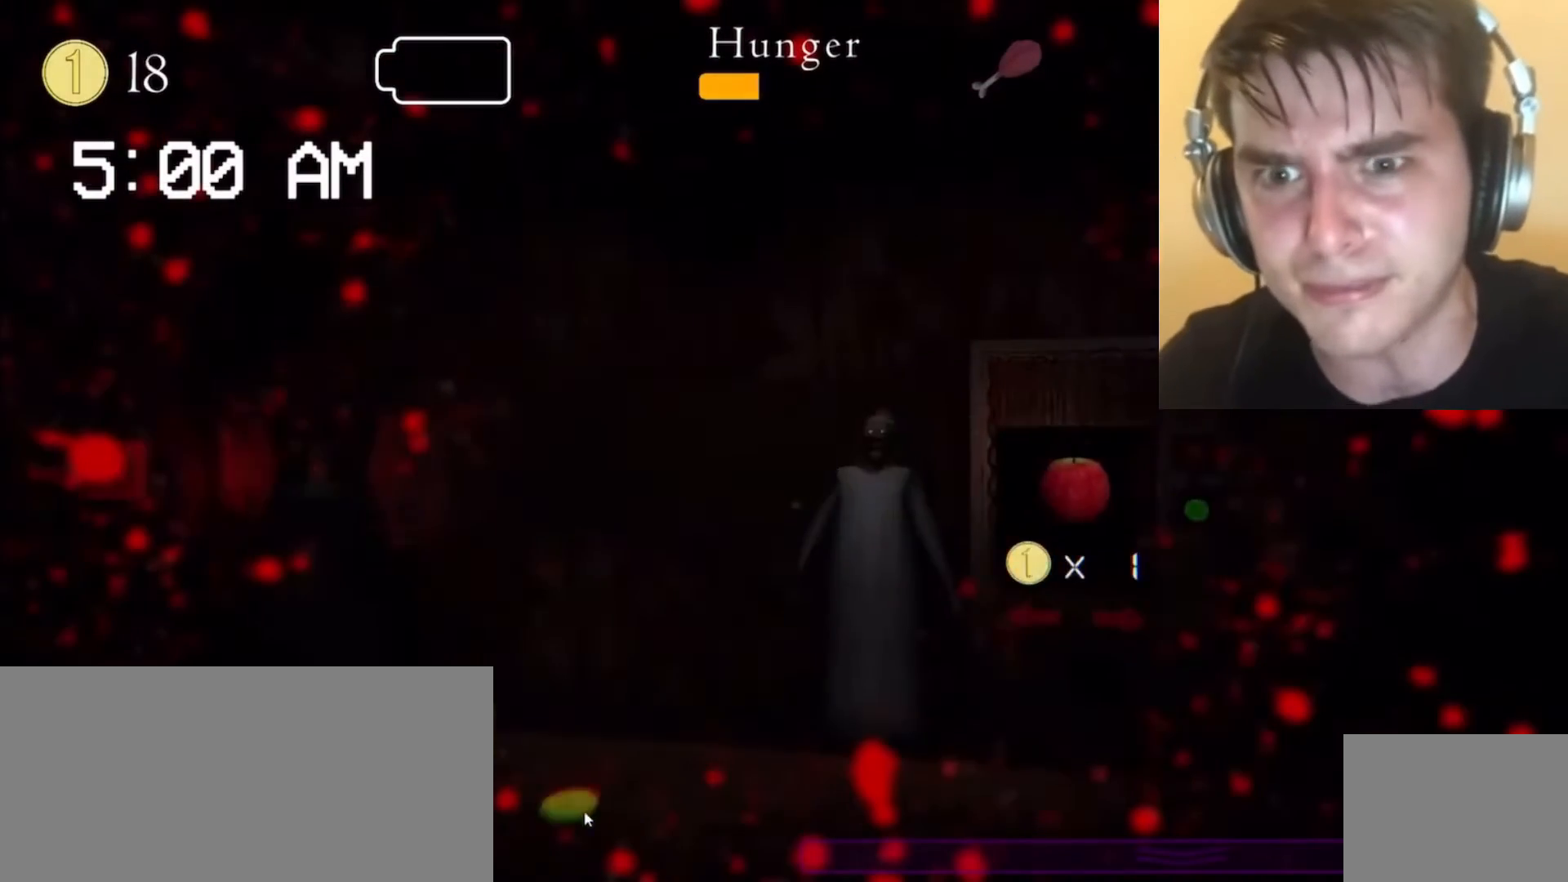
{"keys": [], "mouse": [], "events": [[33, "mouse_left", "up"], [367, "mouse_left", "down"], [400, "mouse_left", "up"]]}
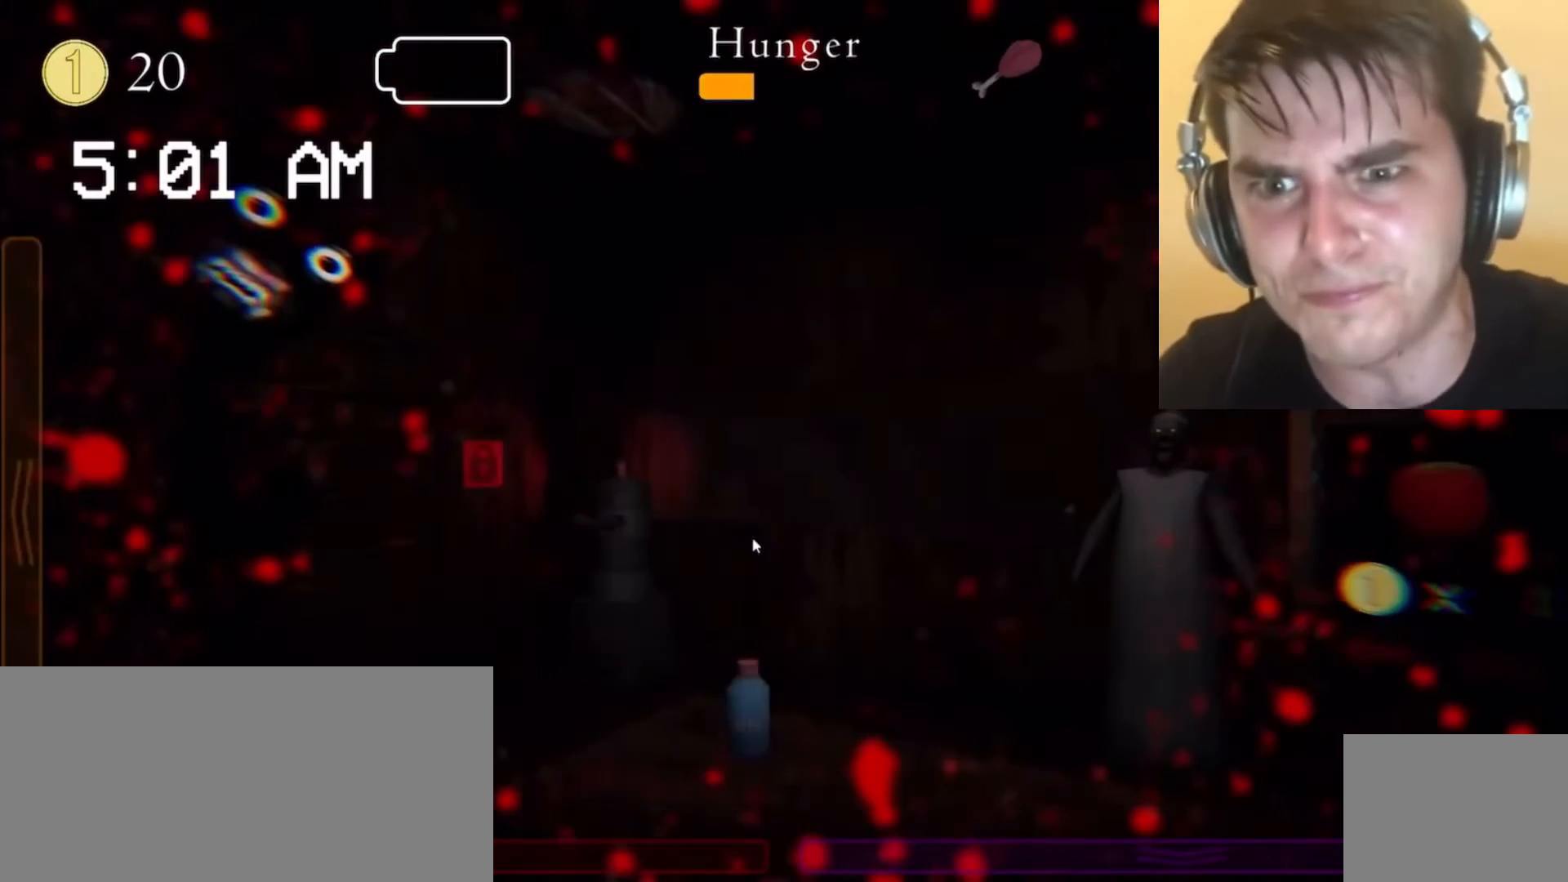
{"keys": [], "mouse": [], "events": [[133, "mouse_left", "down"], [167, "mouse_left", "up"], [167, "q", "down"], [167, "s", "down"], [200, "mouse_left", "down"], [200, "q", "up"], [200, "s", "up"], [233, "mouse_left", "up"]]}
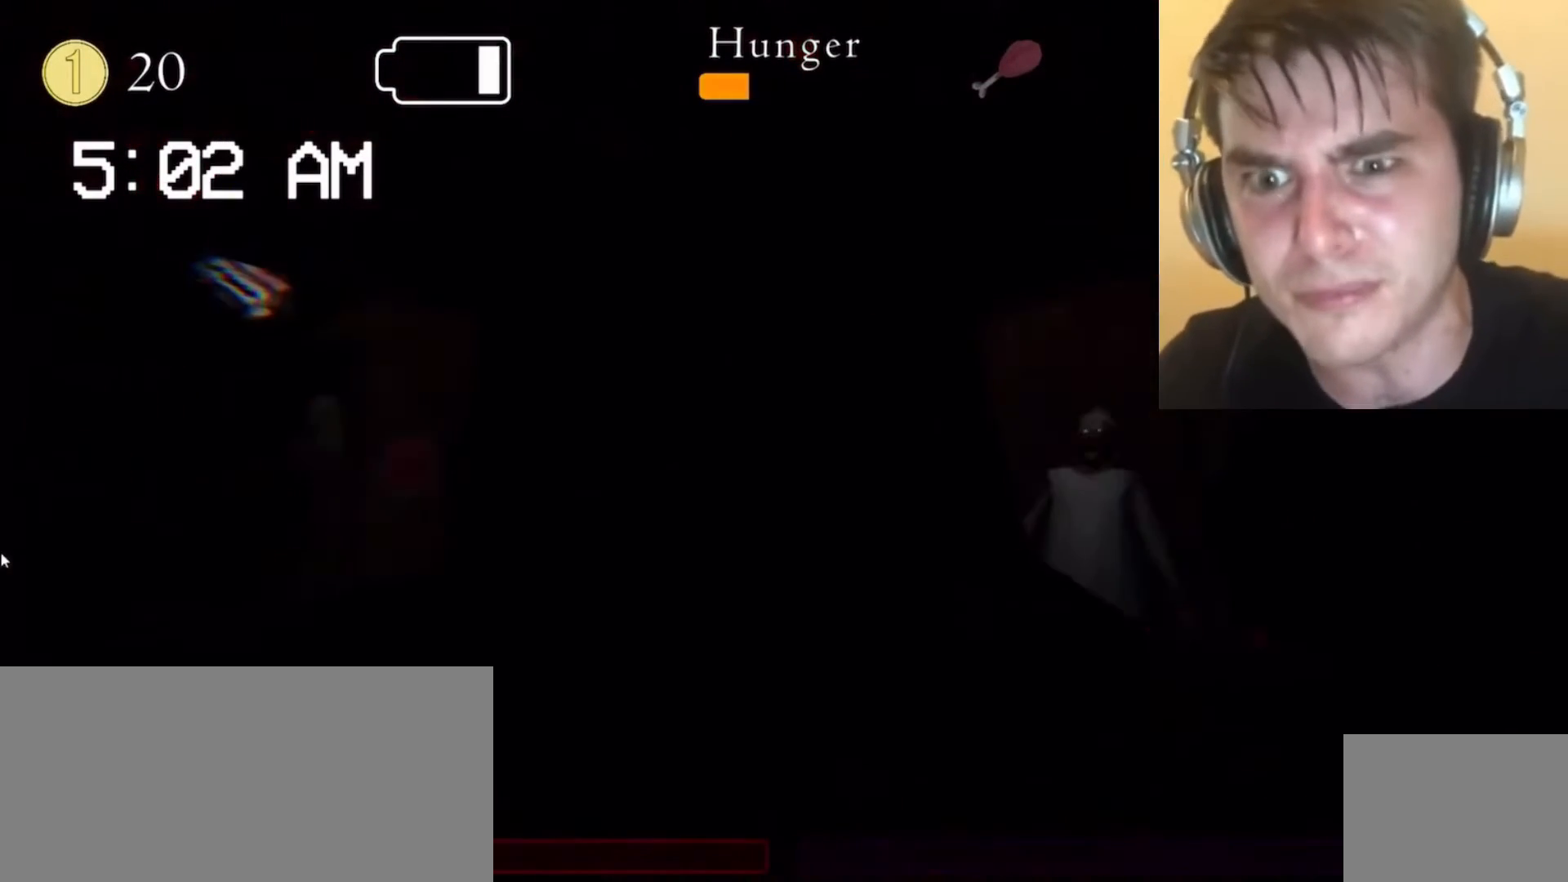
{"keys": [], "mouse": [], "events": [[267, "q", "down"], [300, "q", "up"], [433, "q", "down"], [467, "q", "up"]]}
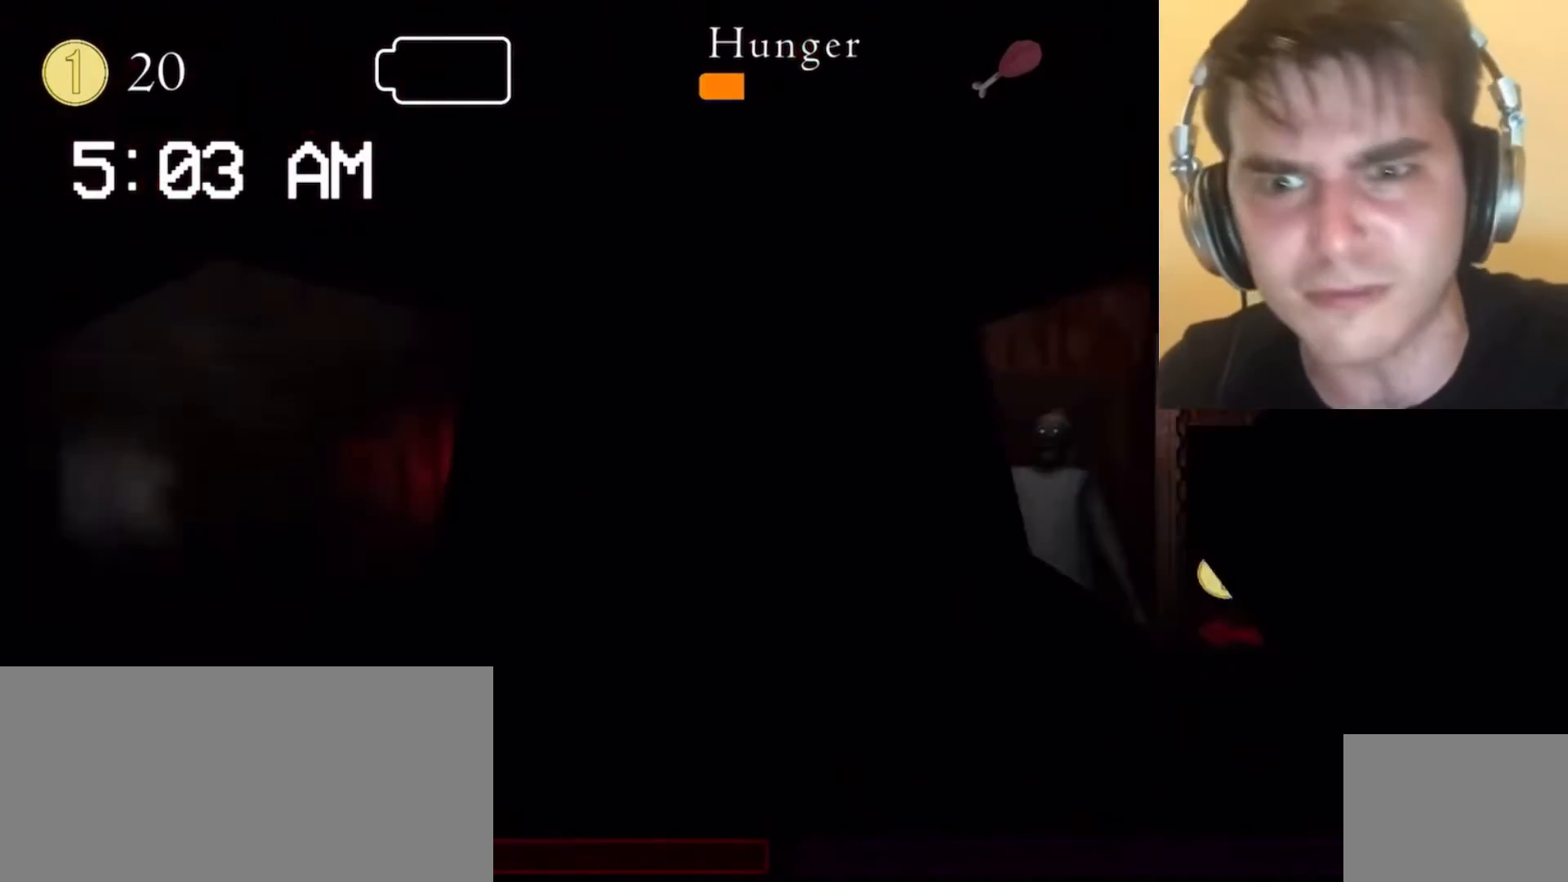
{"keys": [], "mouse": [], "events": [[167, "c", "down"], [200, "c", "up"]]}
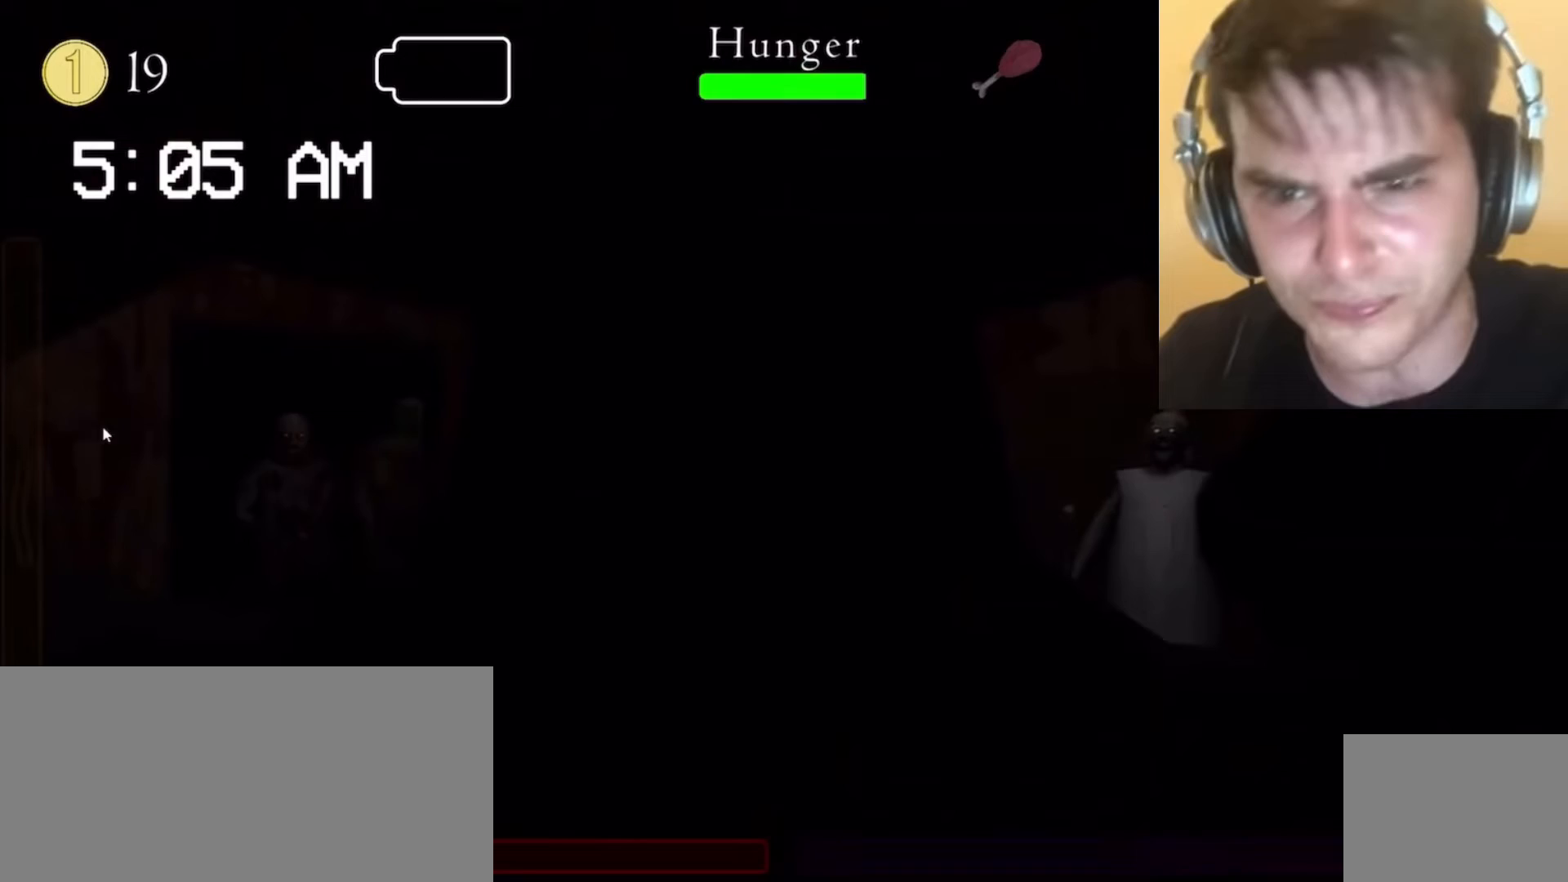
{"keys": [], "mouse": [], "events": []}